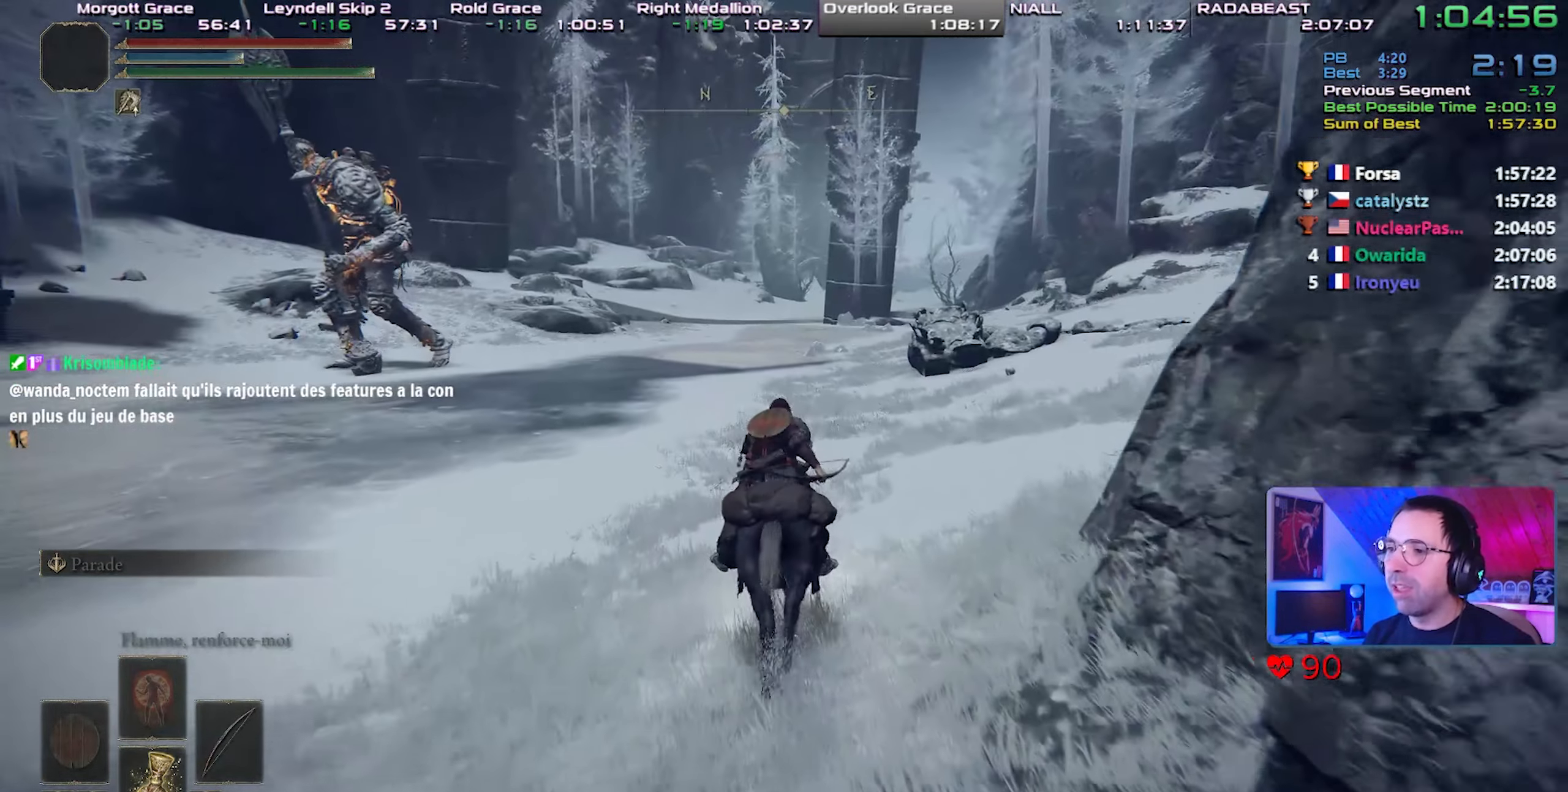
Gameplay with a controller (PlayStation layout); each line is a JSON object with the inputs held at the frame after it. "events" lists button and stick changes between this image and that frame as [ms after this image, input, new state], when the widget could be followed in between. Not read: L3.
{"buttons": [], "left_stick": "center", "right_stick": "center", "events": [[417, "left_stick", "center"]]}
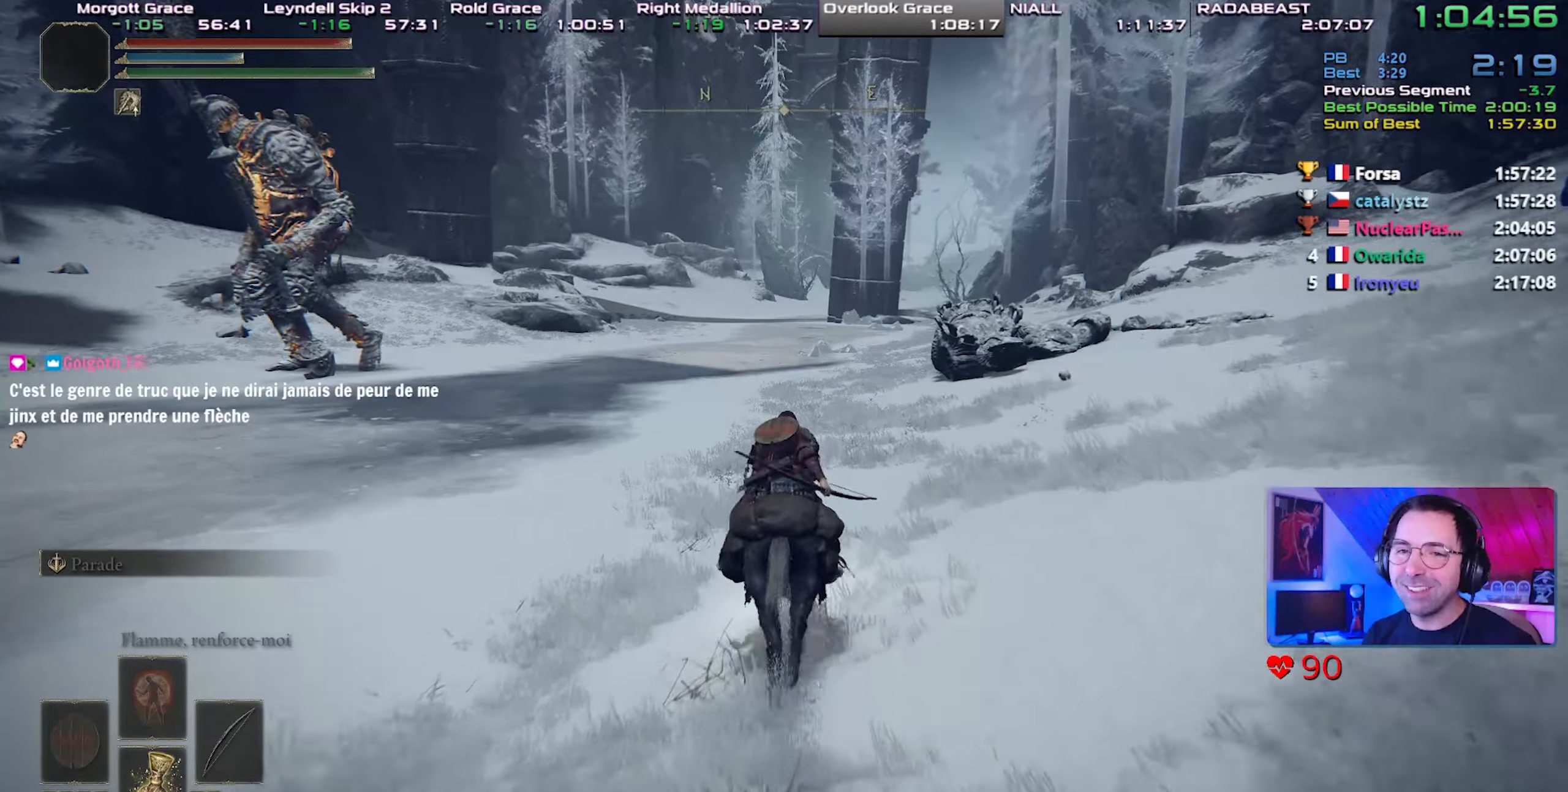
{"buttons": [], "left_stick": "center", "right_stick": "center", "events": []}
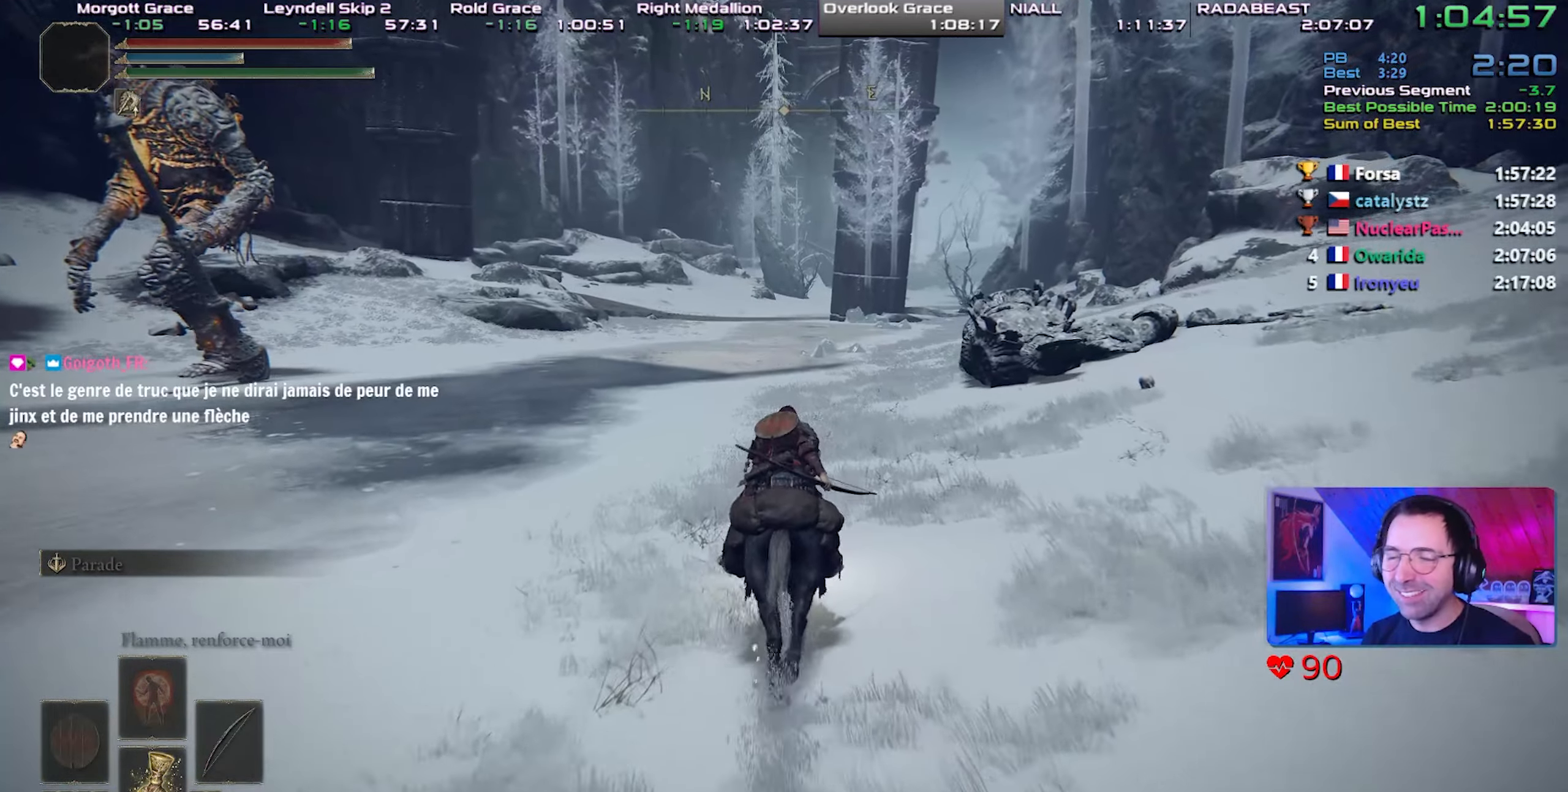
{"buttons": ["CIRCLE"], "left_stick": "center", "right_stick": "center", "events": [[433, "CIRCLE", "down"]]}
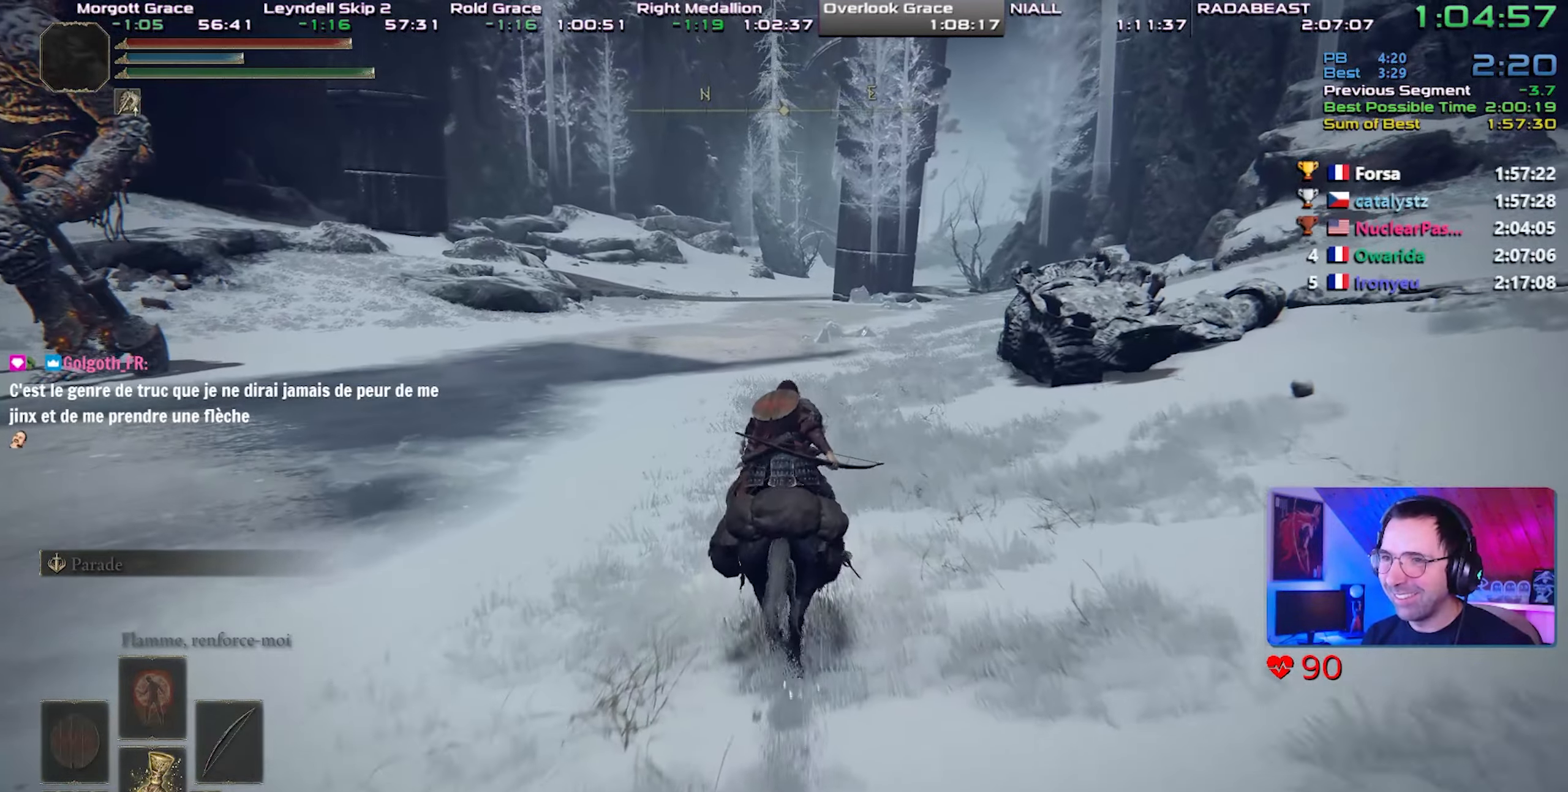
{"buttons": [], "left_stick": "center", "right_stick": "center", "events": [[50, "CIRCLE", "up"]]}
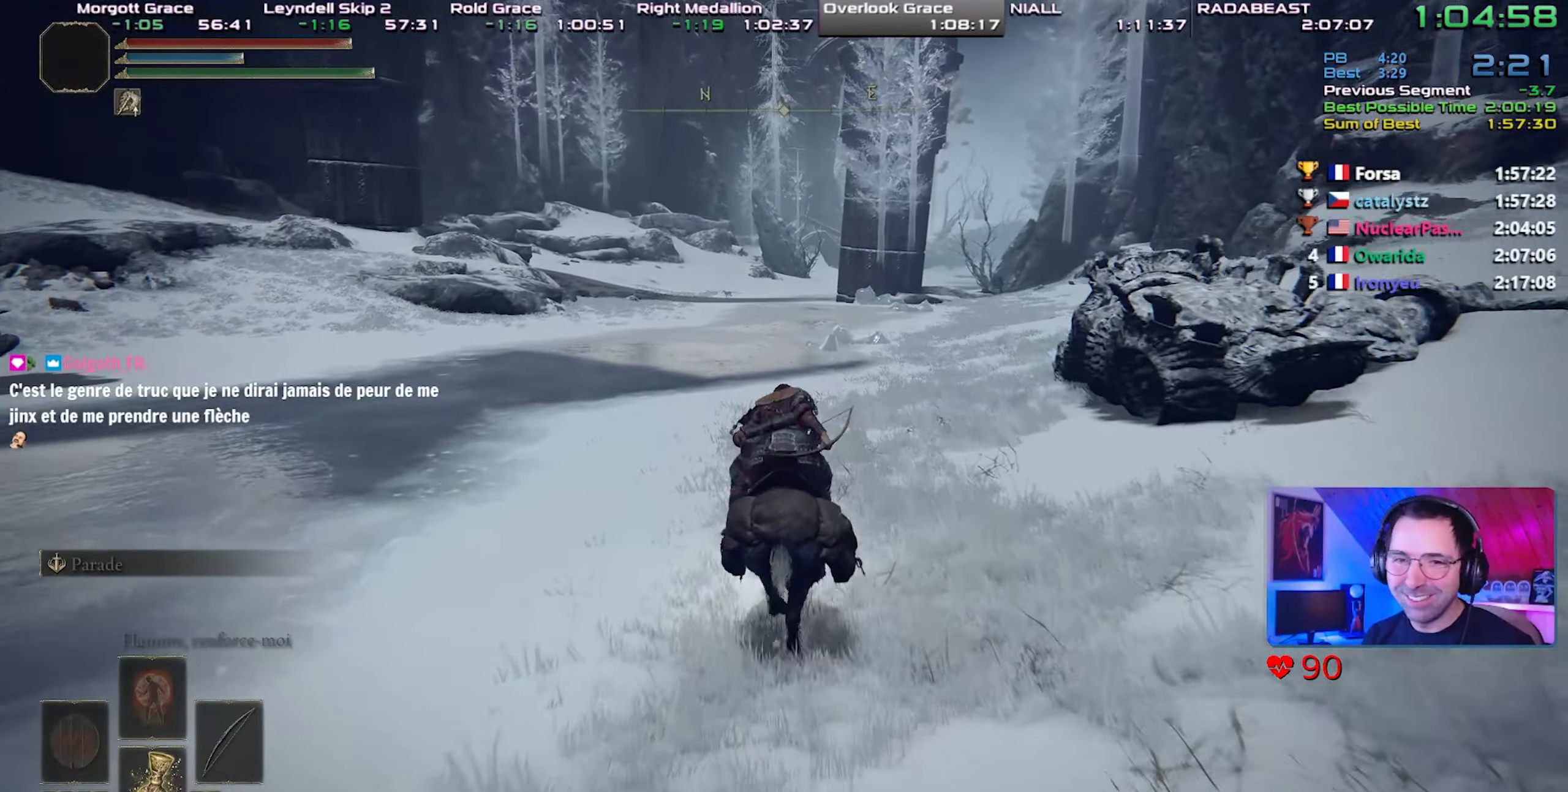
{"buttons": [], "left_stick": "center", "right_stick": "center", "events": []}
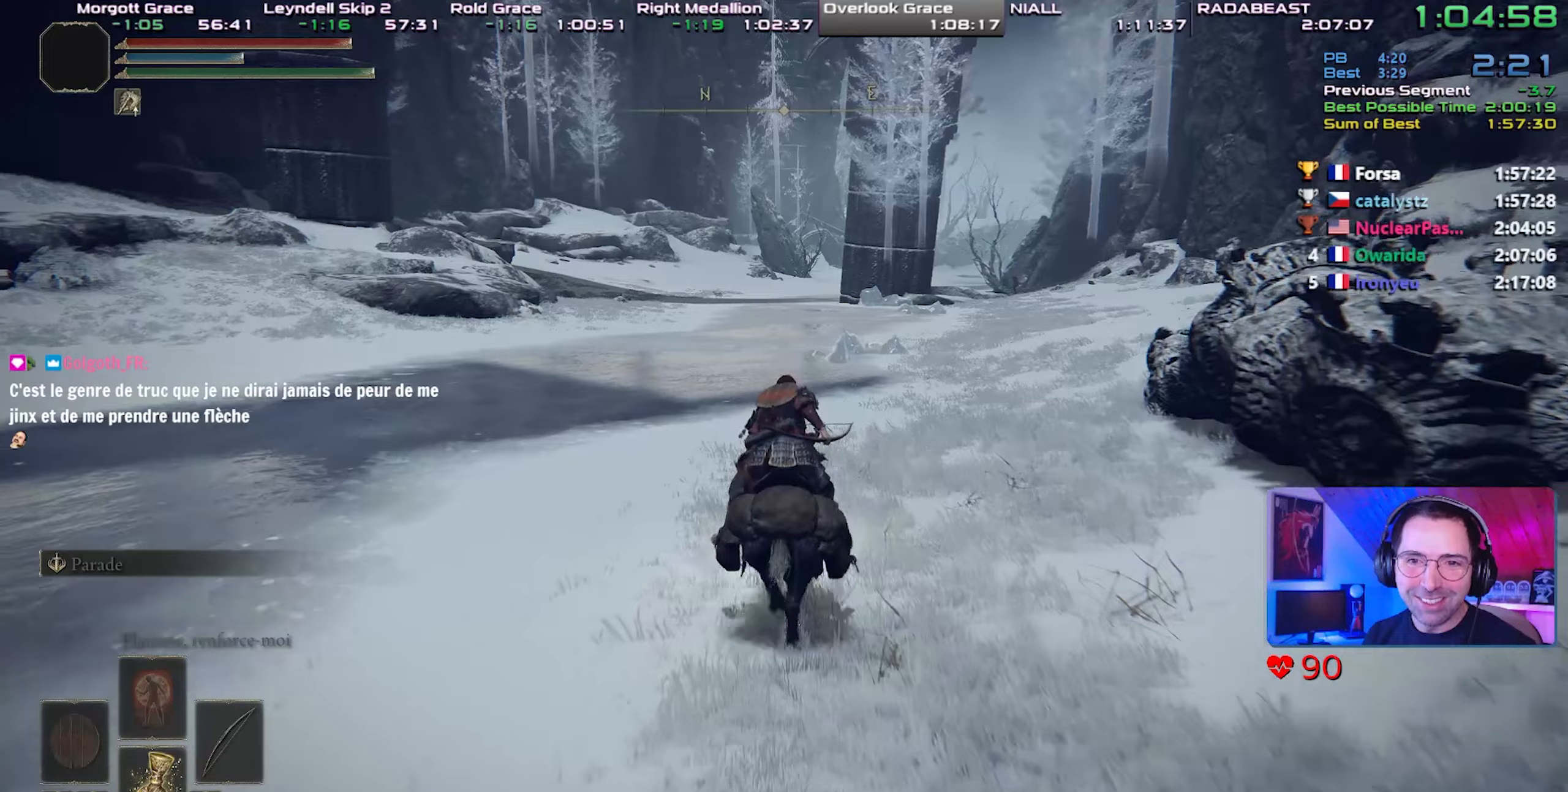
{"buttons": [], "left_stick": "center", "right_stick": "center", "events": []}
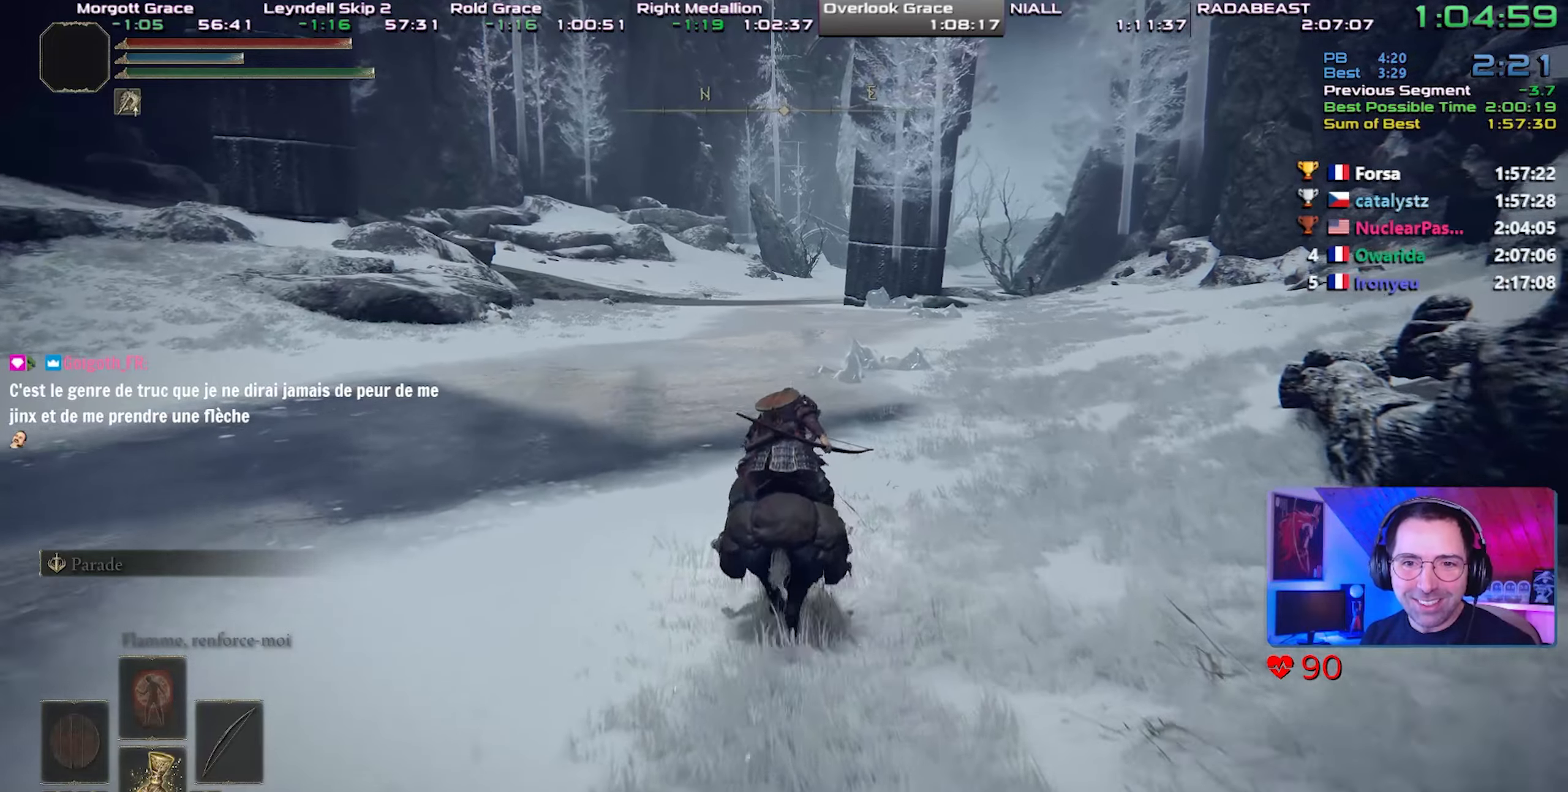
{"buttons": [], "left_stick": "center", "right_stick": "center", "events": []}
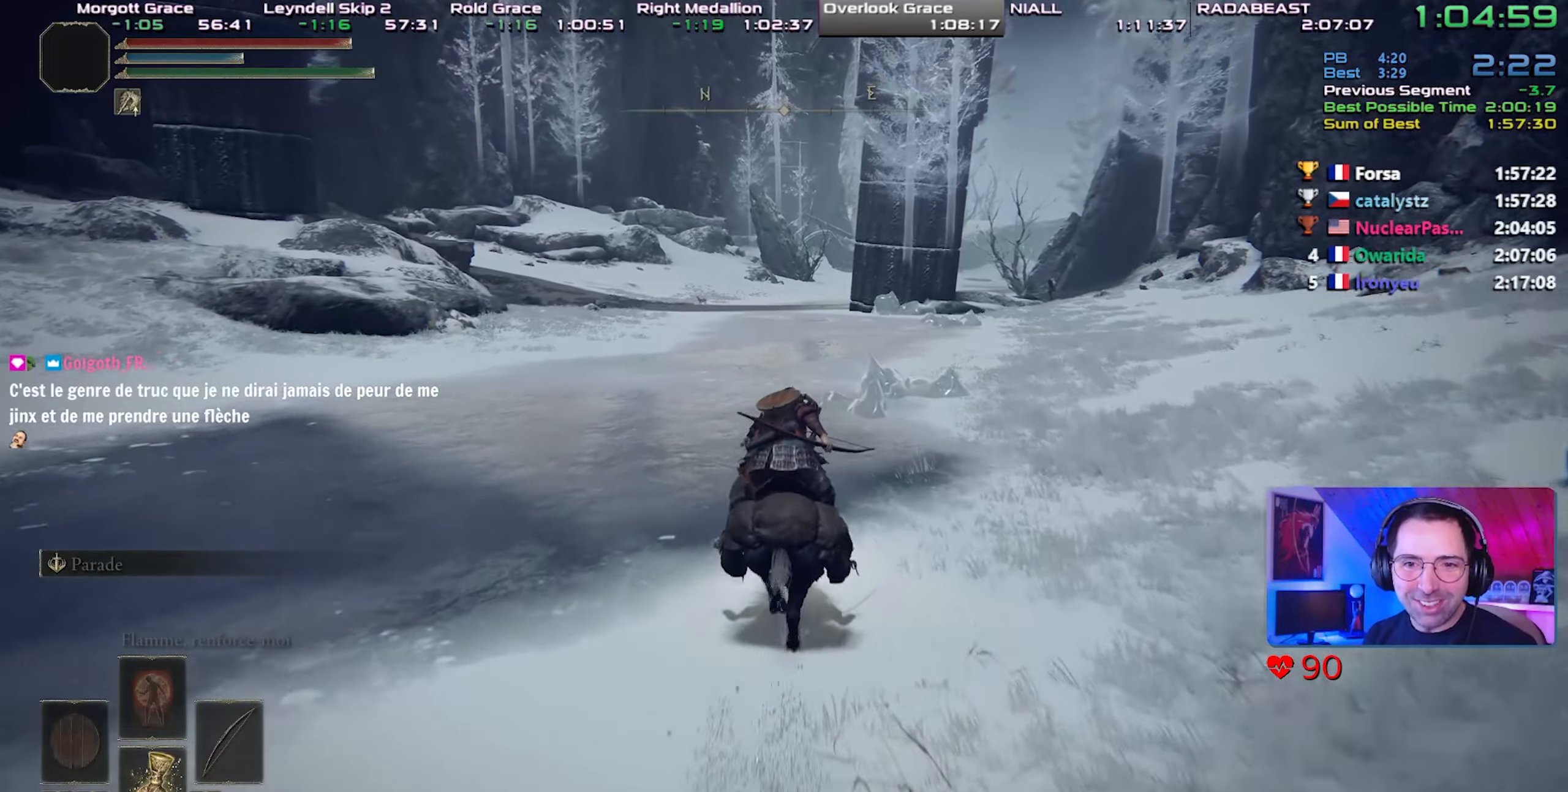
{"buttons": [], "left_stick": "center", "right_stick": "center", "events": []}
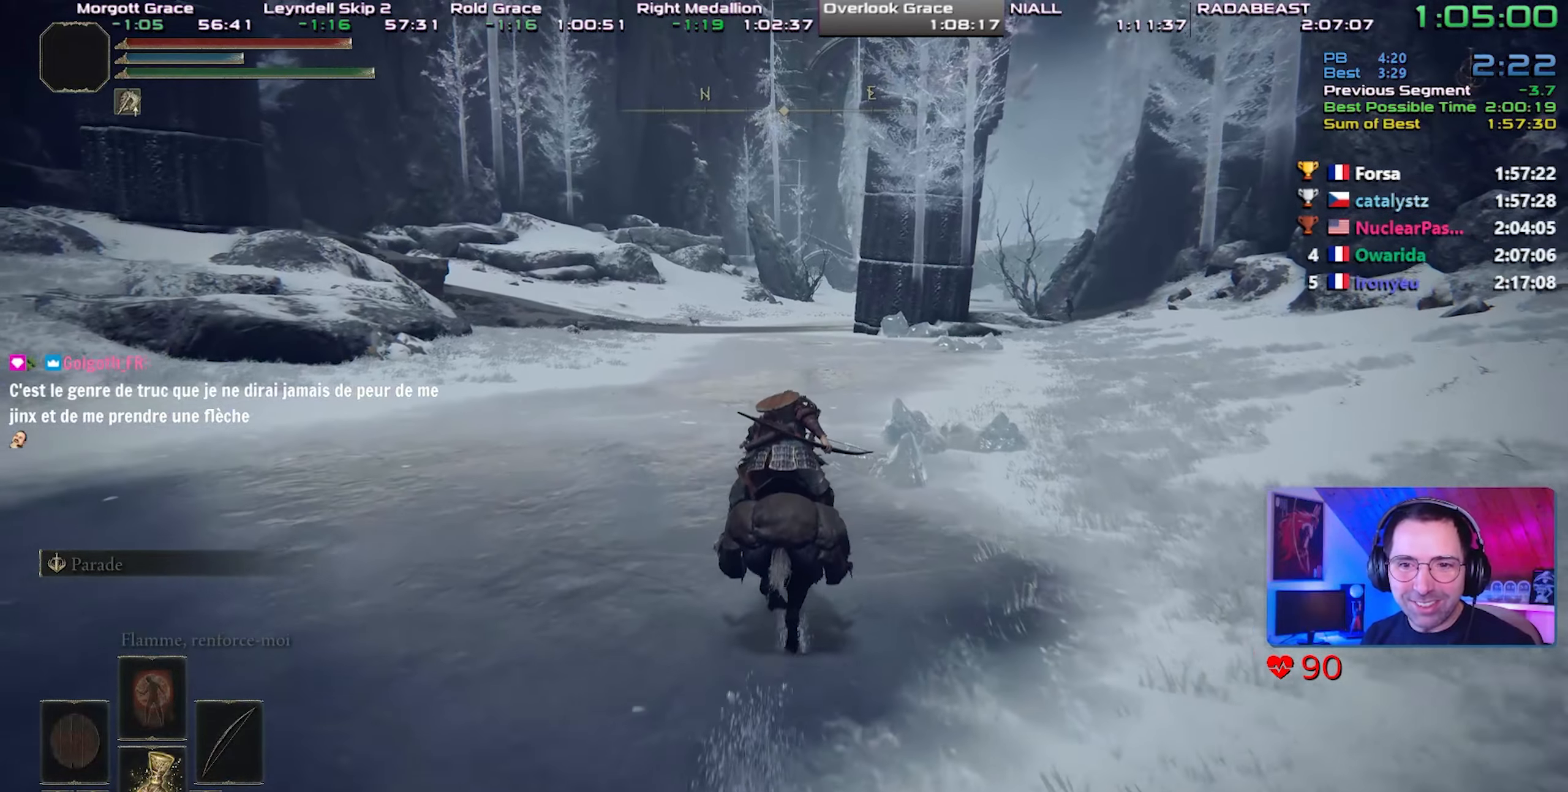
{"buttons": ["CIRCLE"], "left_stick": "center", "right_stick": "center", "events": [[500, "CIRCLE", "down"]]}
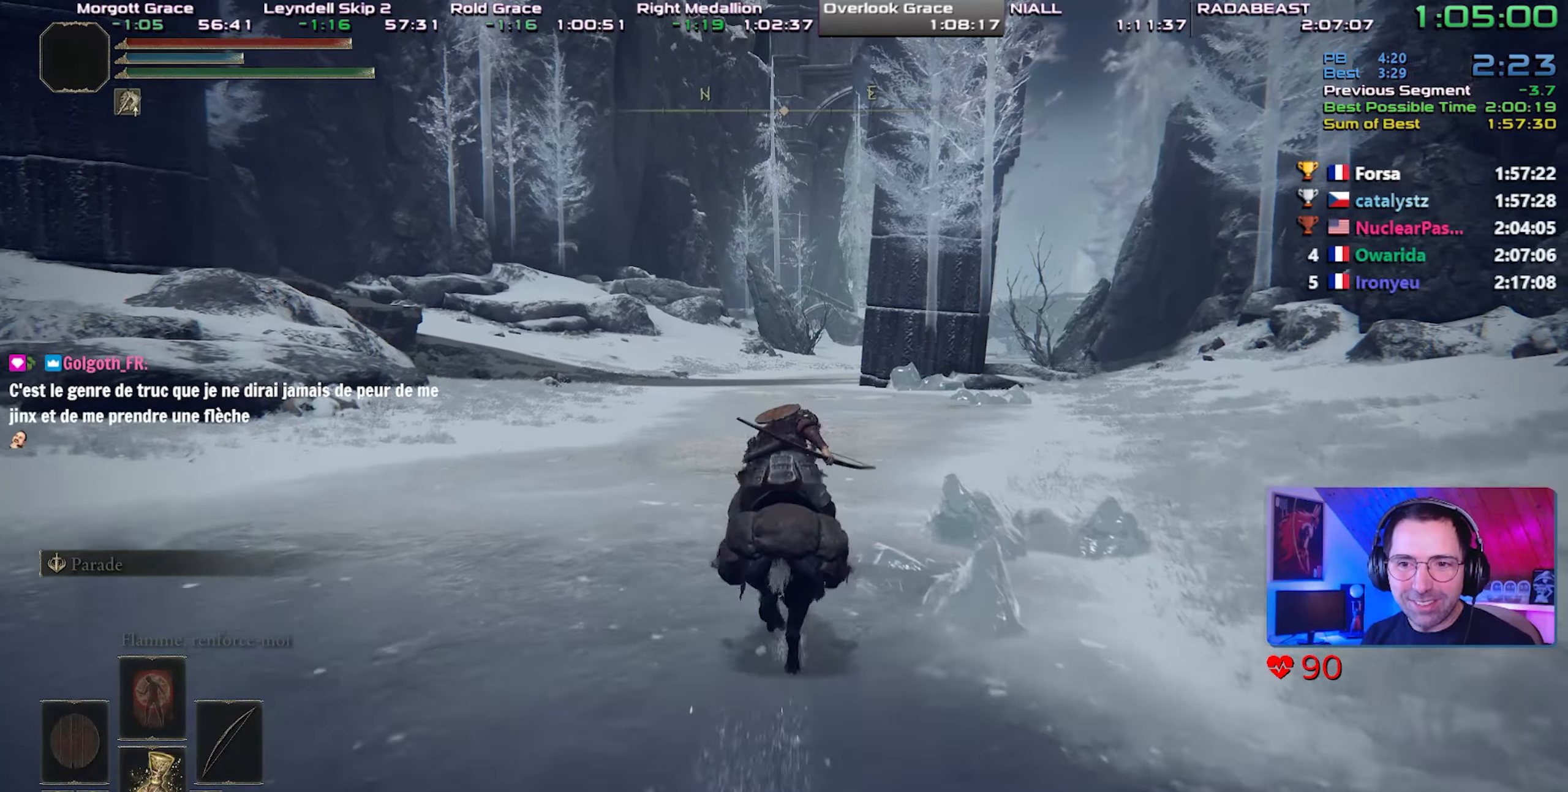
{"buttons": [], "left_stick": "center", "right_stick": "center", "events": [[167, "CIRCLE", "up"]]}
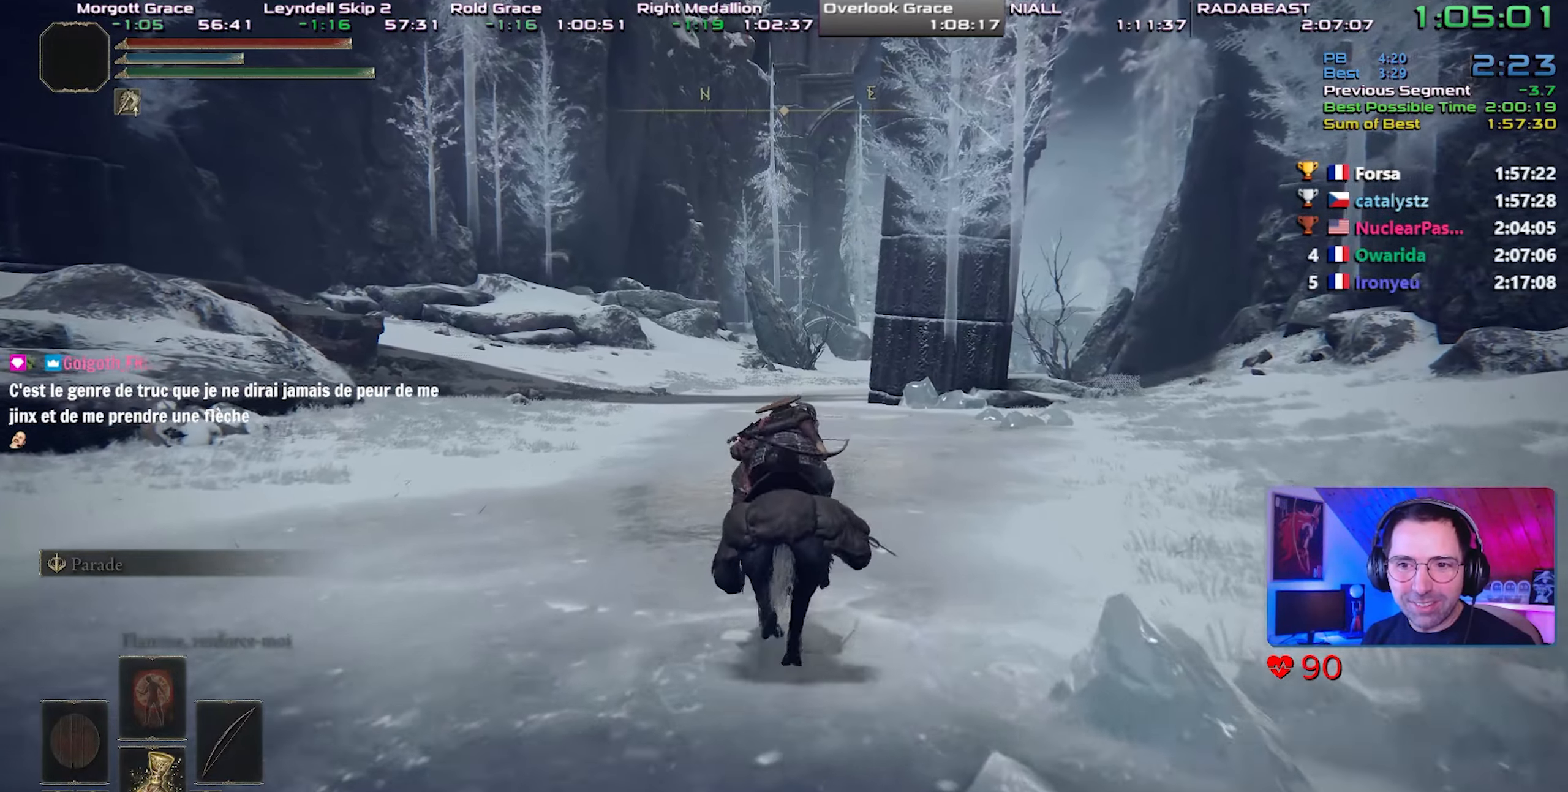
{"buttons": [], "left_stick": "center", "right_stick": "center", "events": []}
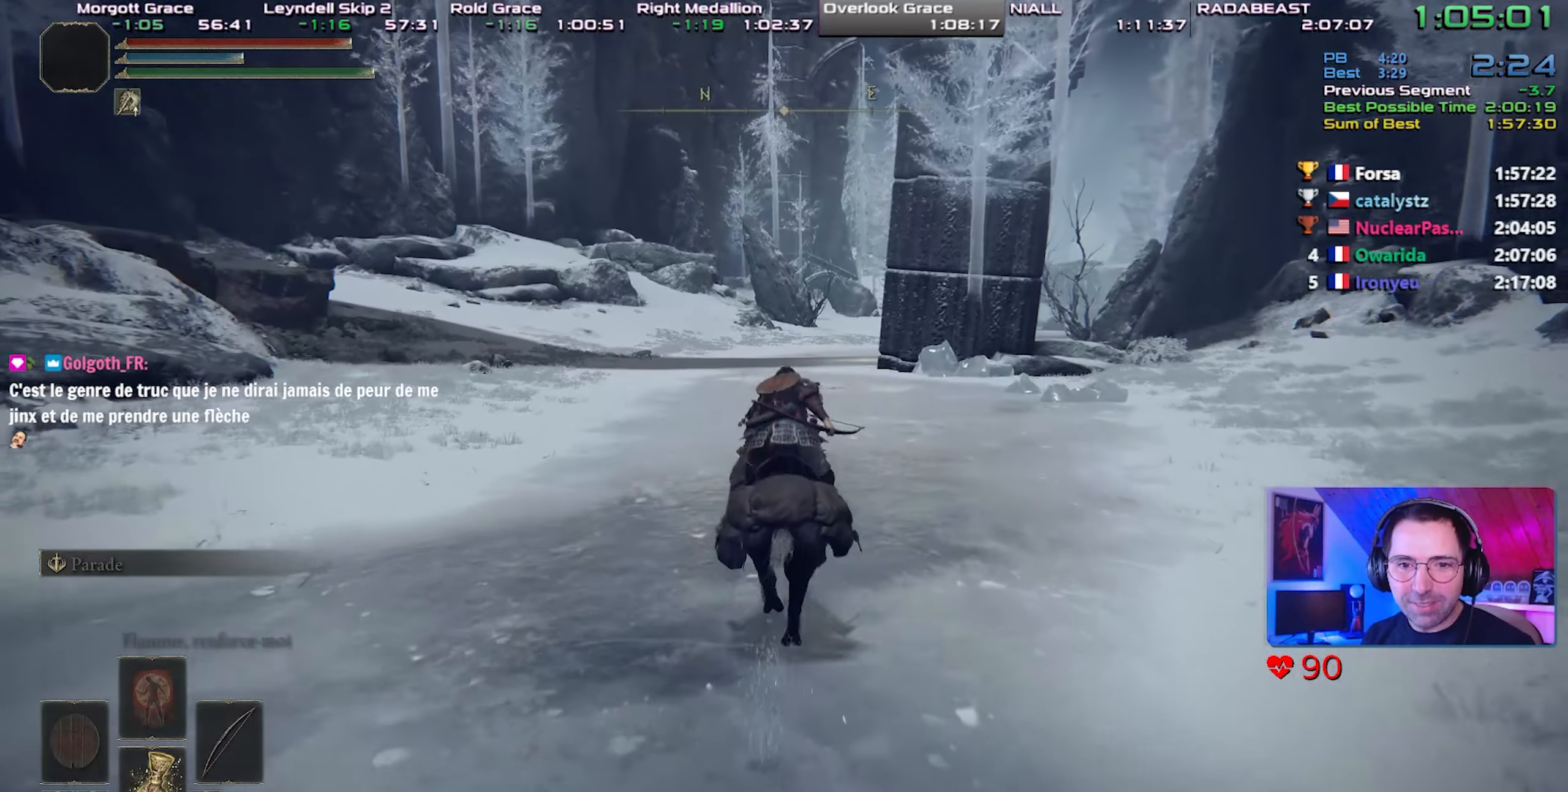
{"buttons": [], "left_stick": "center", "right_stick": "center", "events": []}
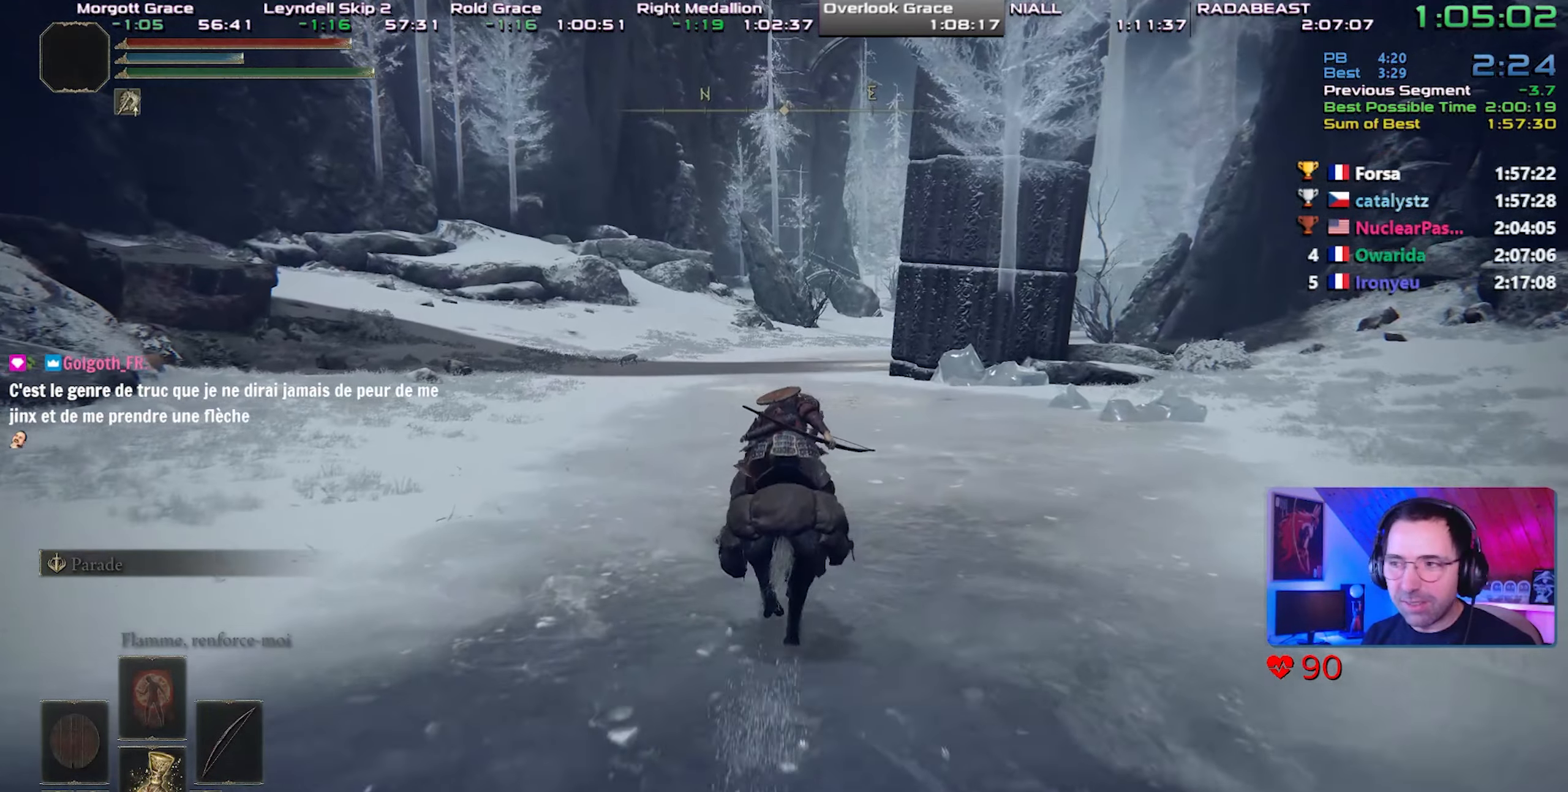
{"buttons": [], "left_stick": "center", "right_stick": "center", "events": []}
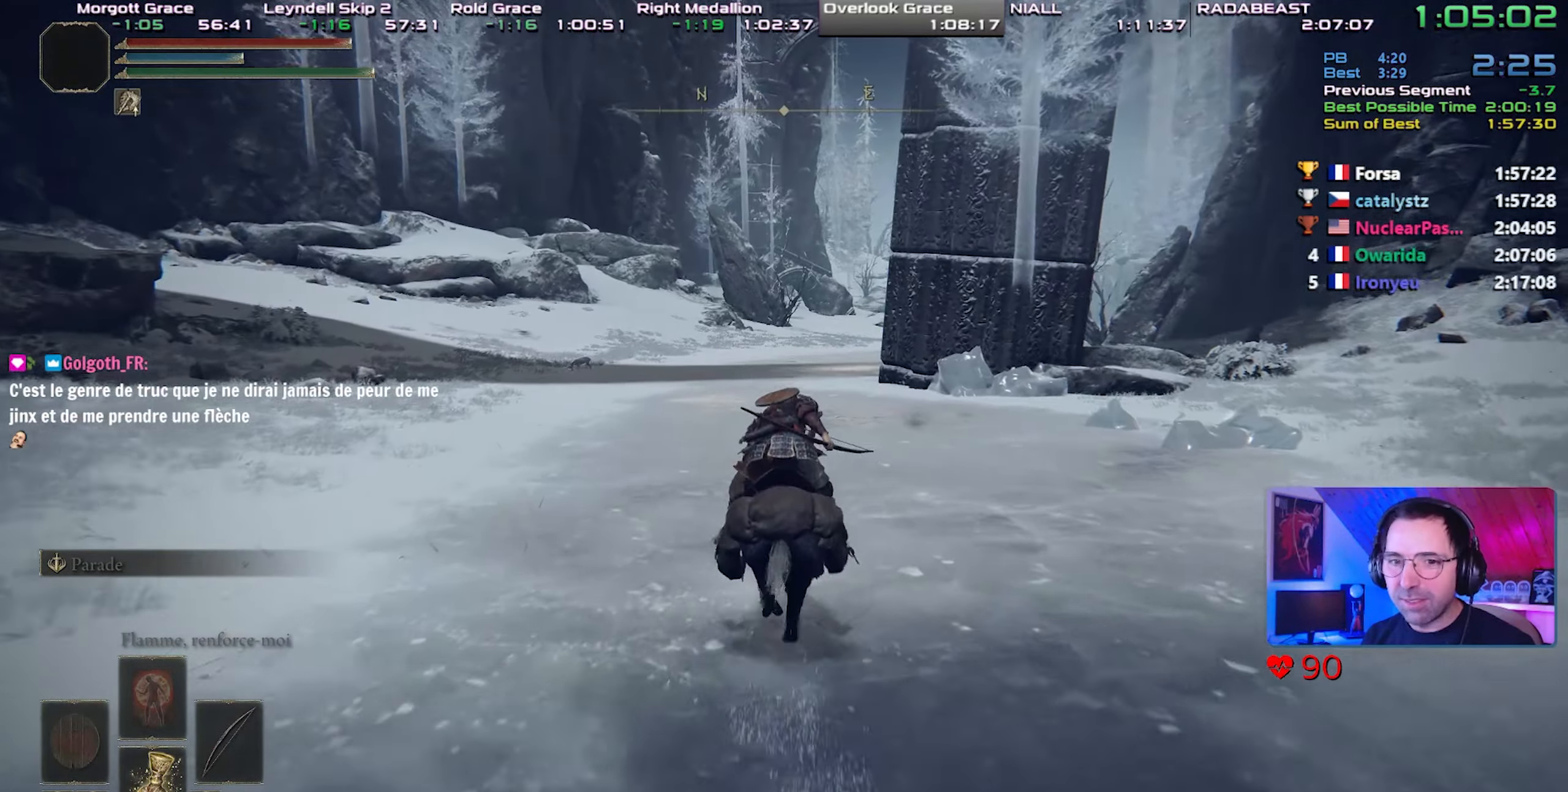
{"buttons": [], "left_stick": "center", "right_stick": "center", "events": []}
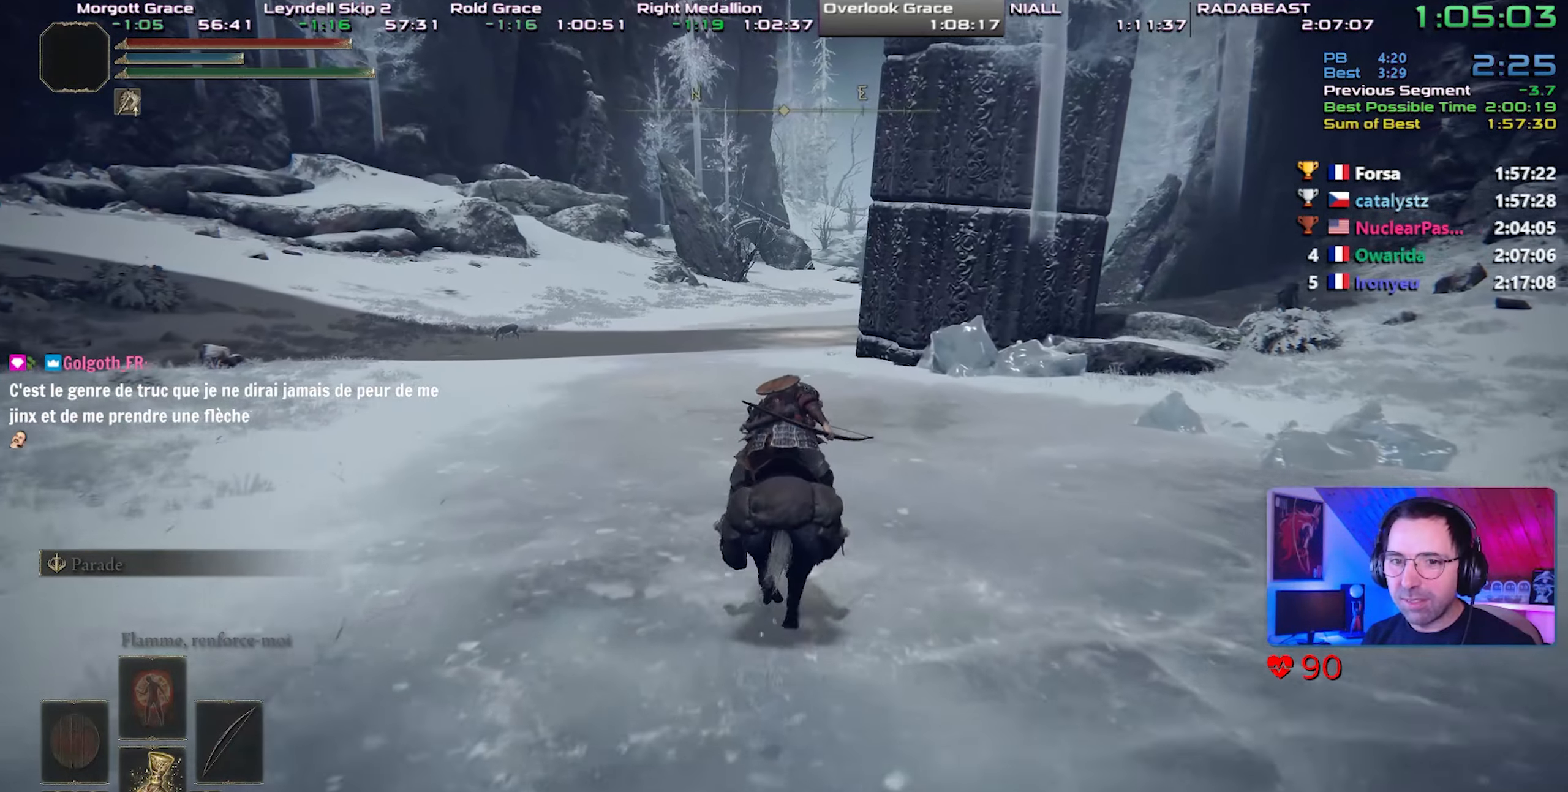
{"buttons": [], "left_stick": "center", "right_stick": "center", "events": [[217, "CIRCLE", "down"], [317, "CIRCLE", "up"]]}
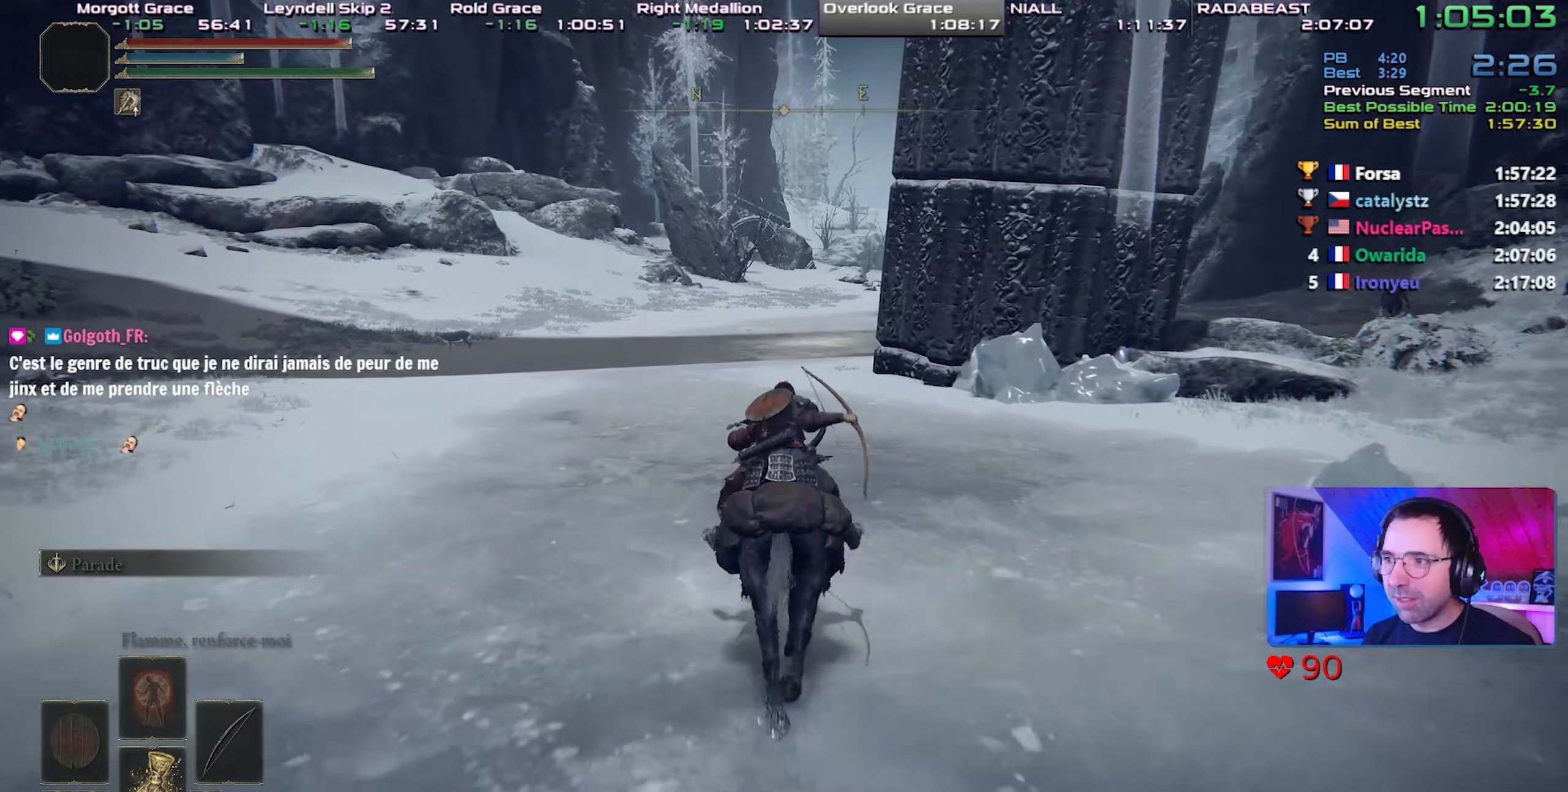
{"buttons": [], "left_stick": "center", "right_stick": "center", "events": []}
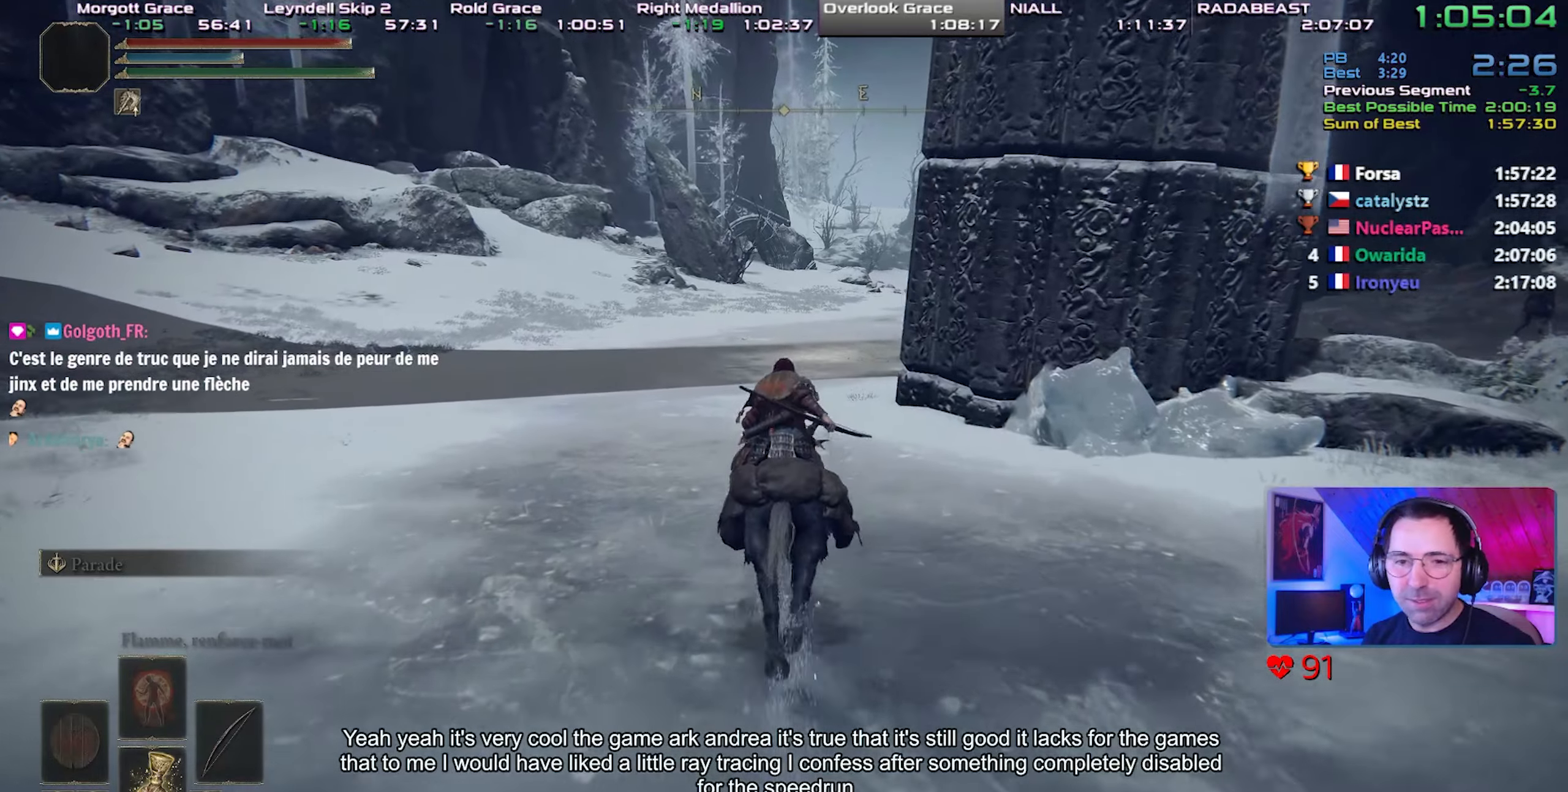
{"buttons": [], "left_stick": "center", "right_stick": "center", "events": []}
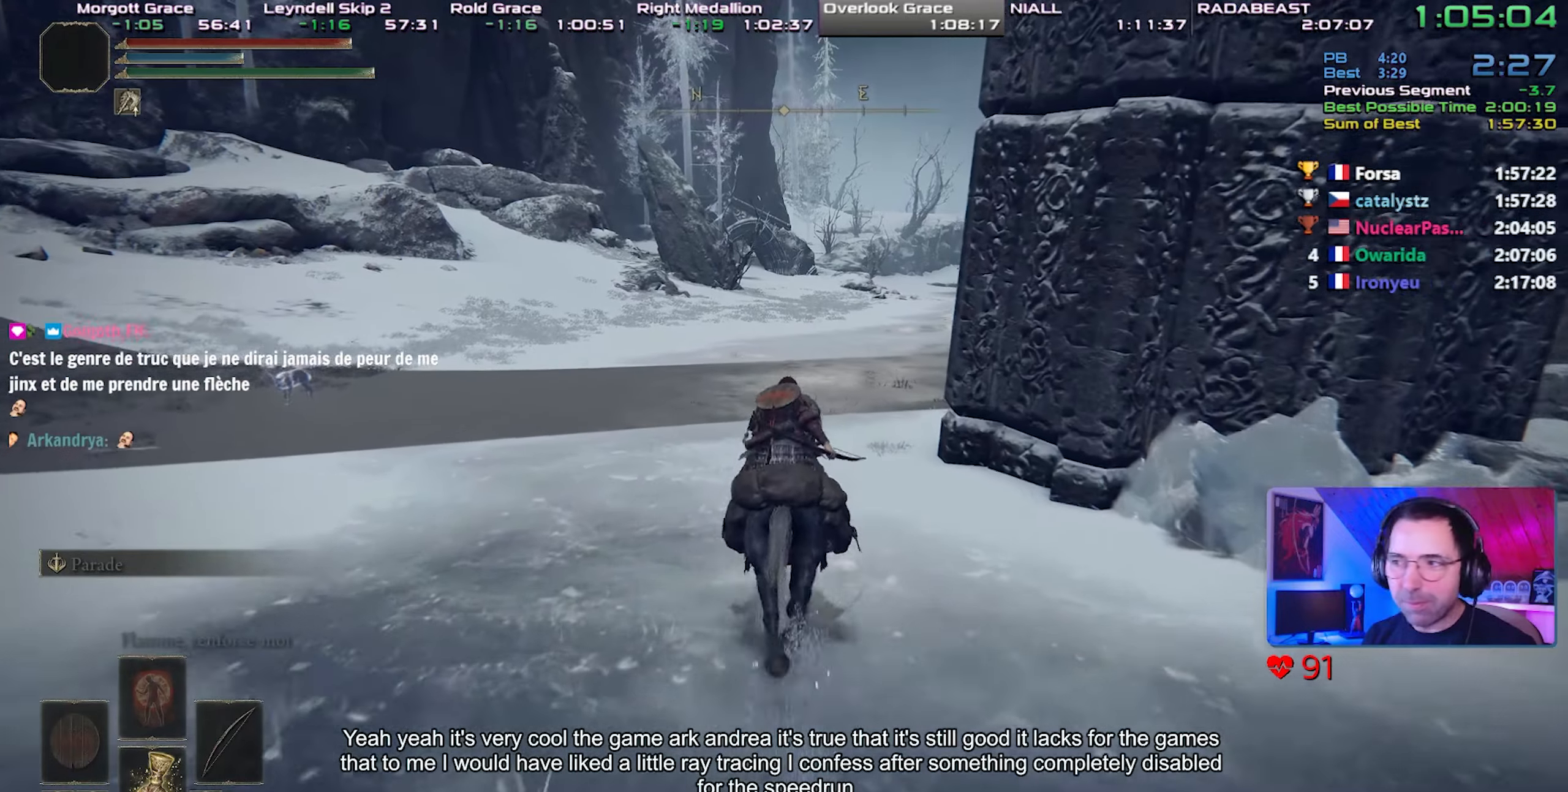
{"buttons": [], "left_stick": "center", "right_stick": "center", "events": []}
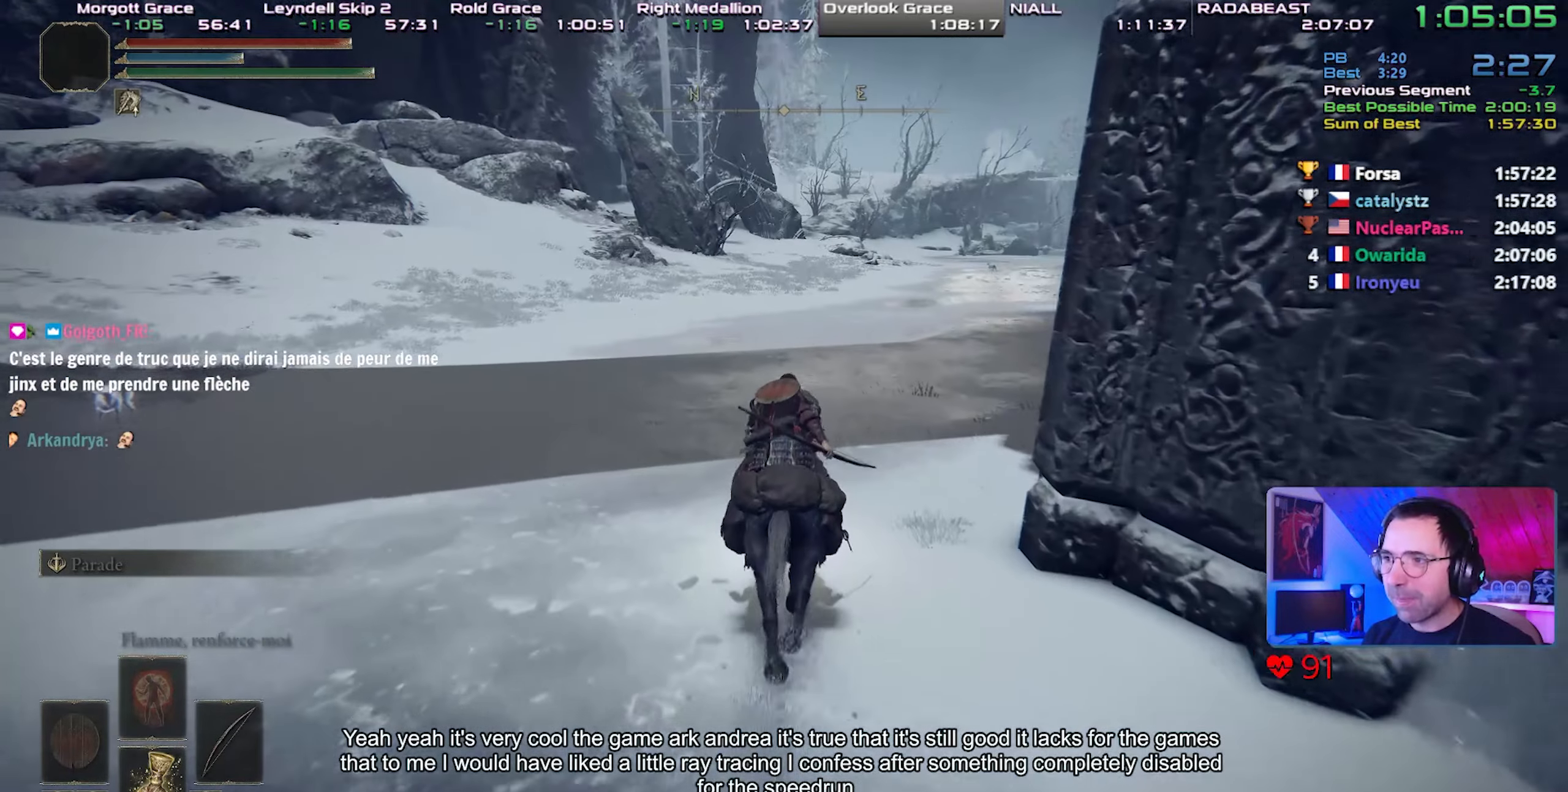
{"buttons": [], "left_stick": "center", "right_stick": "center", "events": []}
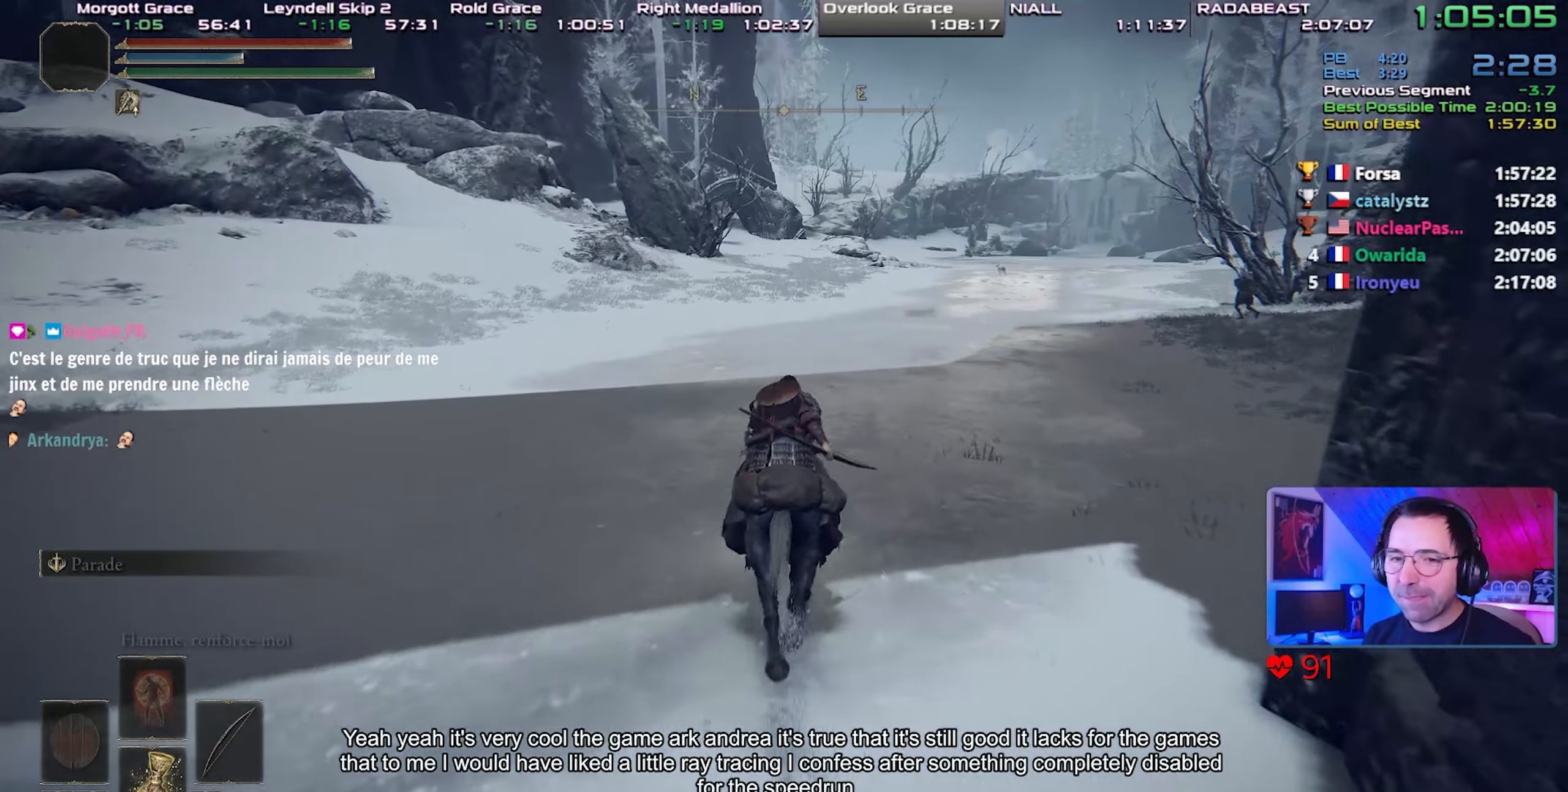
{"buttons": [], "left_stick": "center", "right_stick": "center", "events": []}
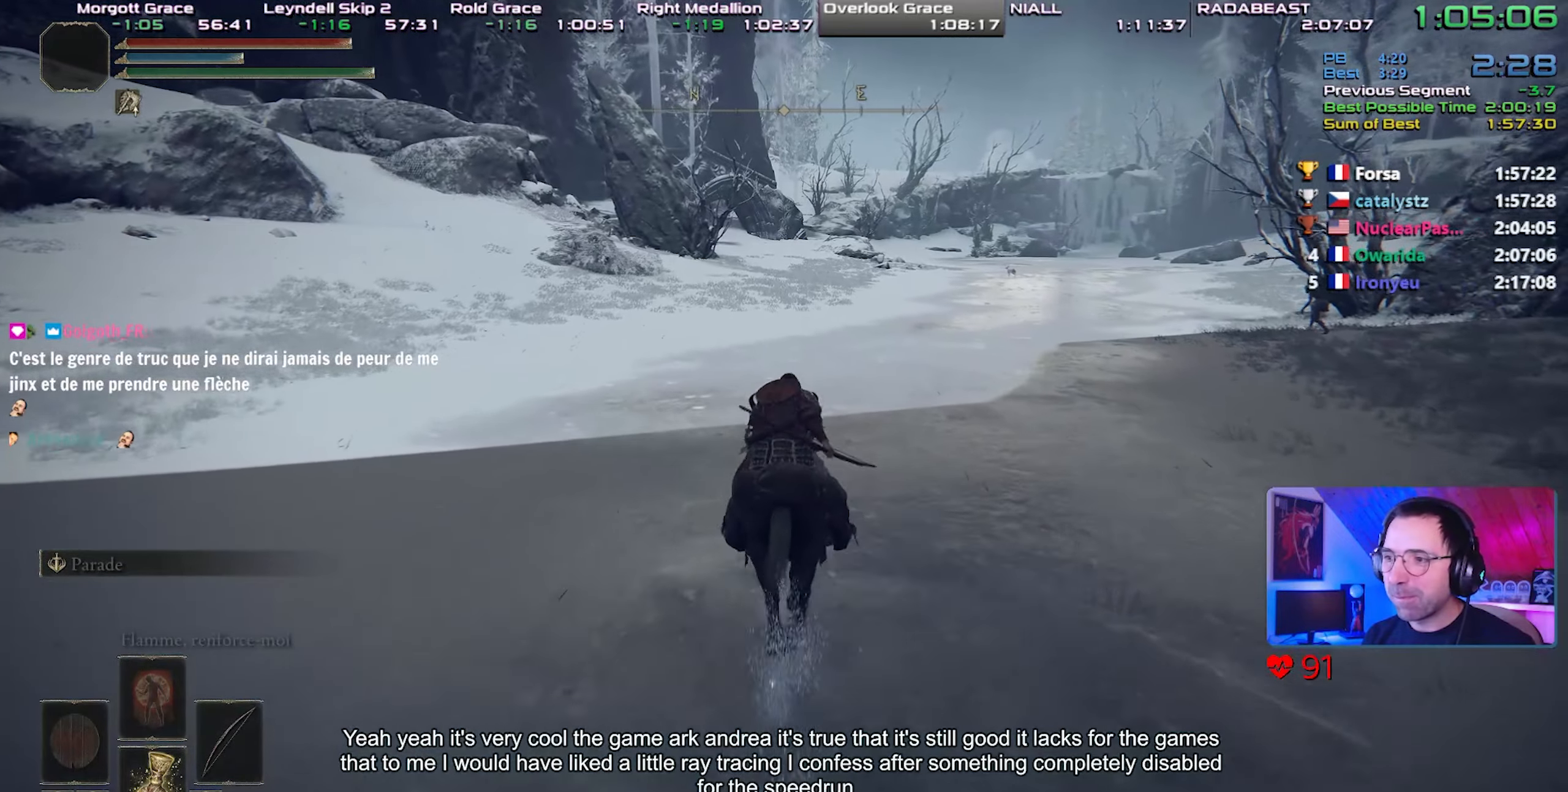
{"buttons": [], "left_stick": "center", "right_stick": "center", "events": [[217, "CIRCLE", "down"], [350, "CIRCLE", "up"]]}
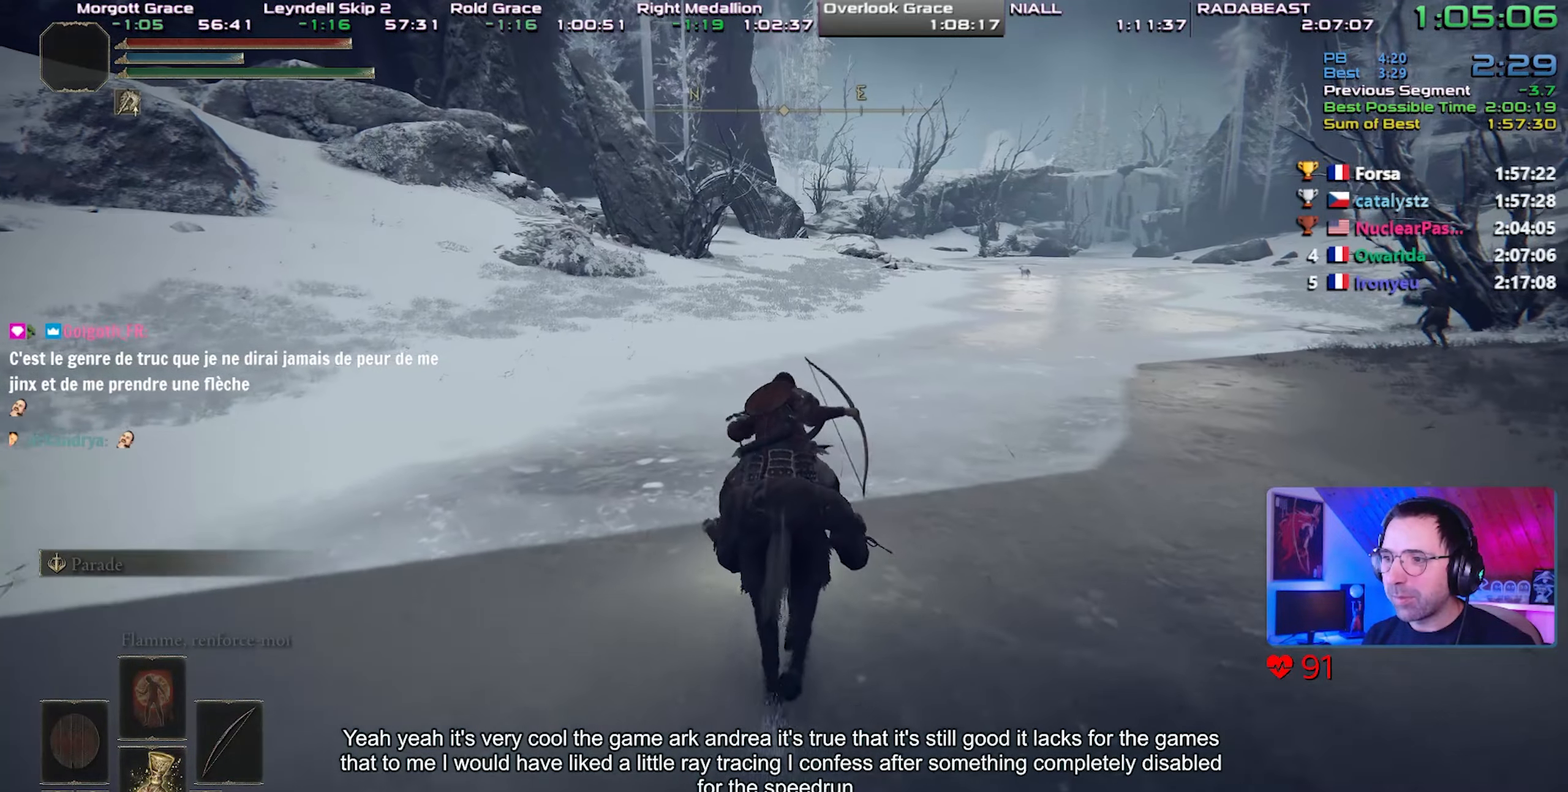
{"buttons": [], "left_stick": "center", "right_stick": "center", "events": []}
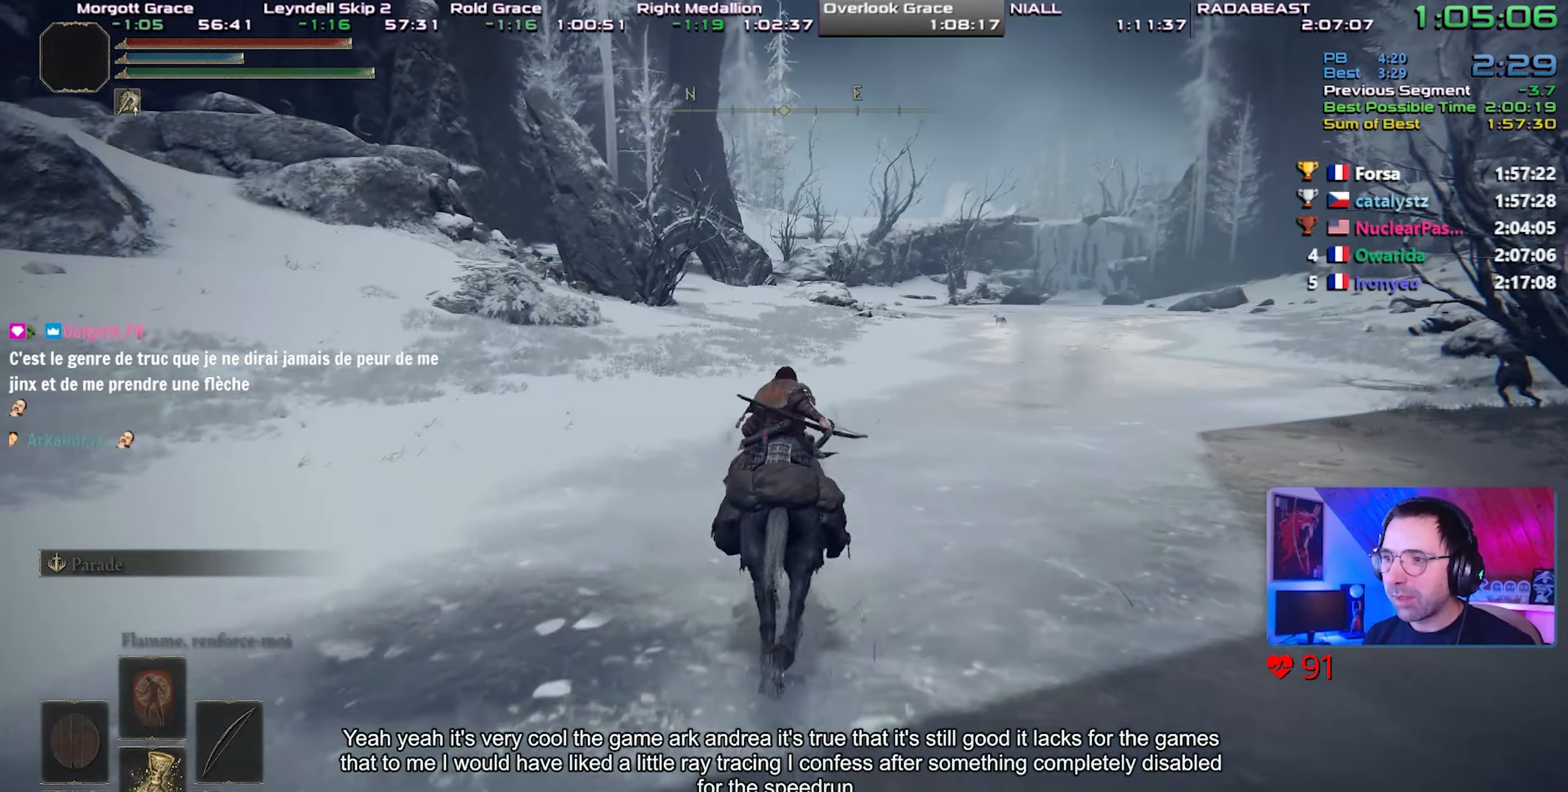
{"buttons": [], "left_stick": "center", "right_stick": "center", "events": []}
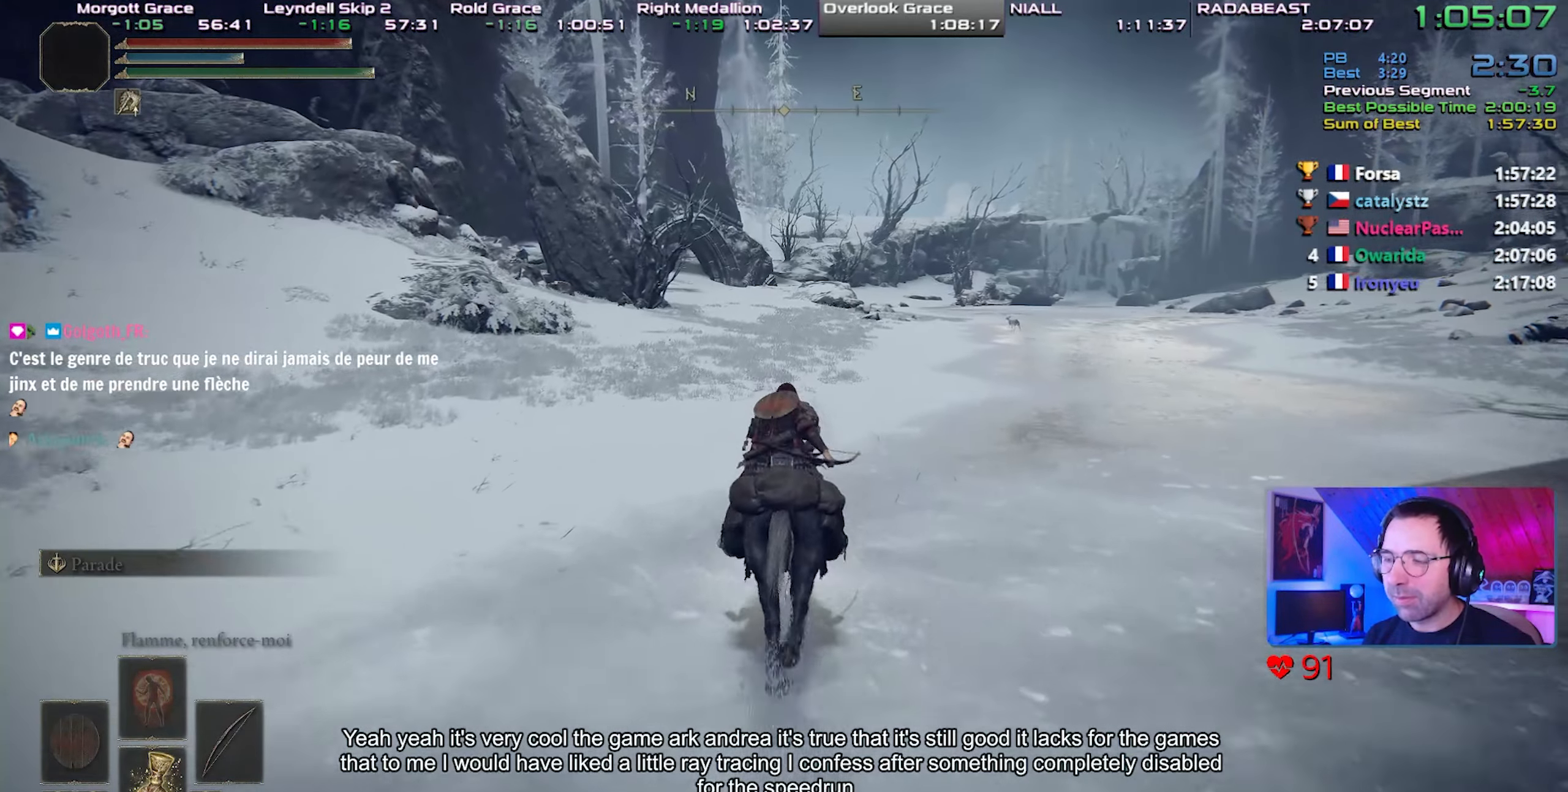
{"buttons": [], "left_stick": "center", "right_stick": "center", "events": []}
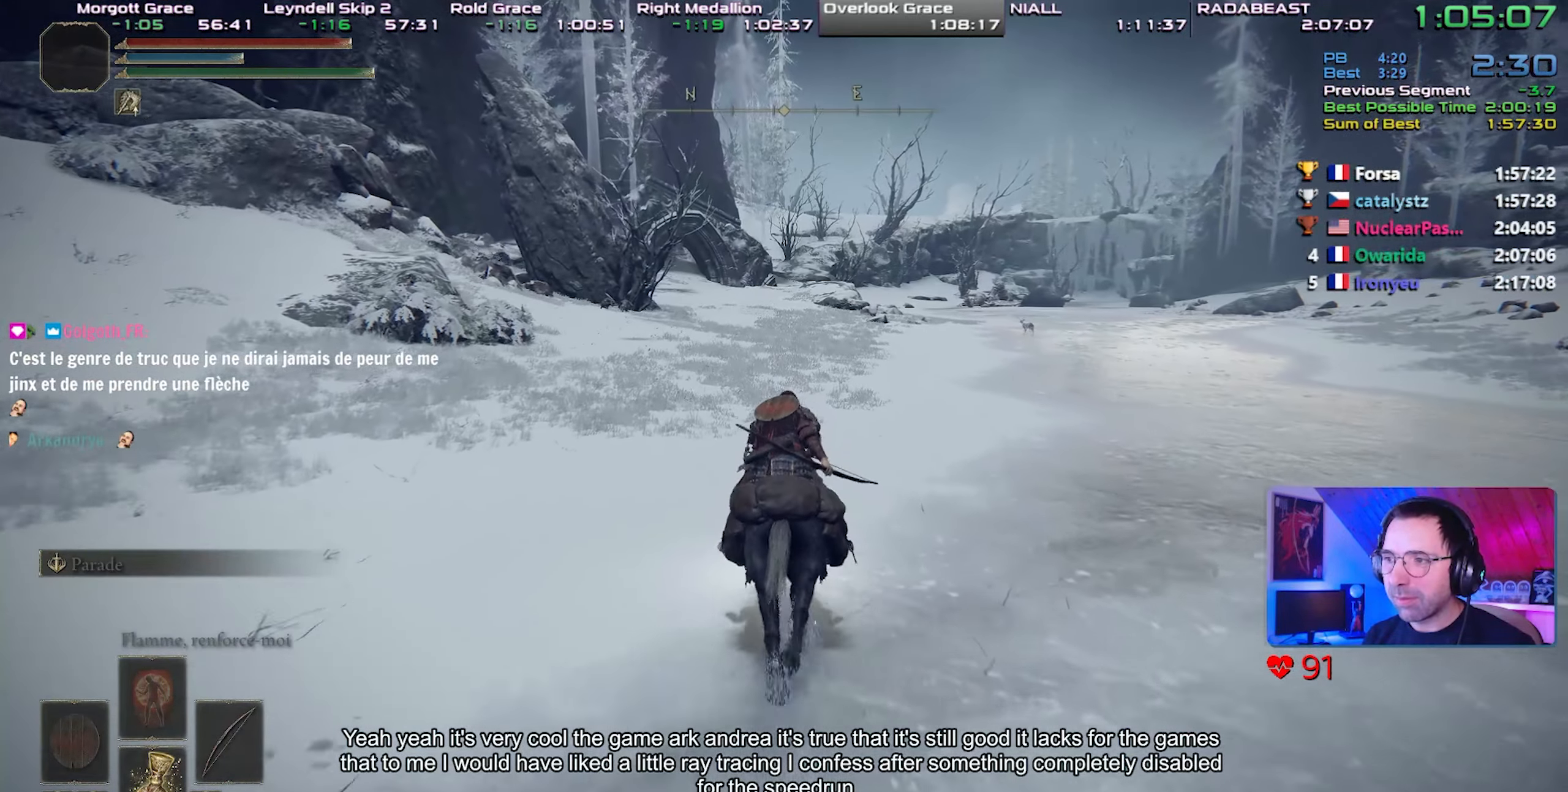
{"buttons": [], "left_stick": "center", "right_stick": "center", "events": []}
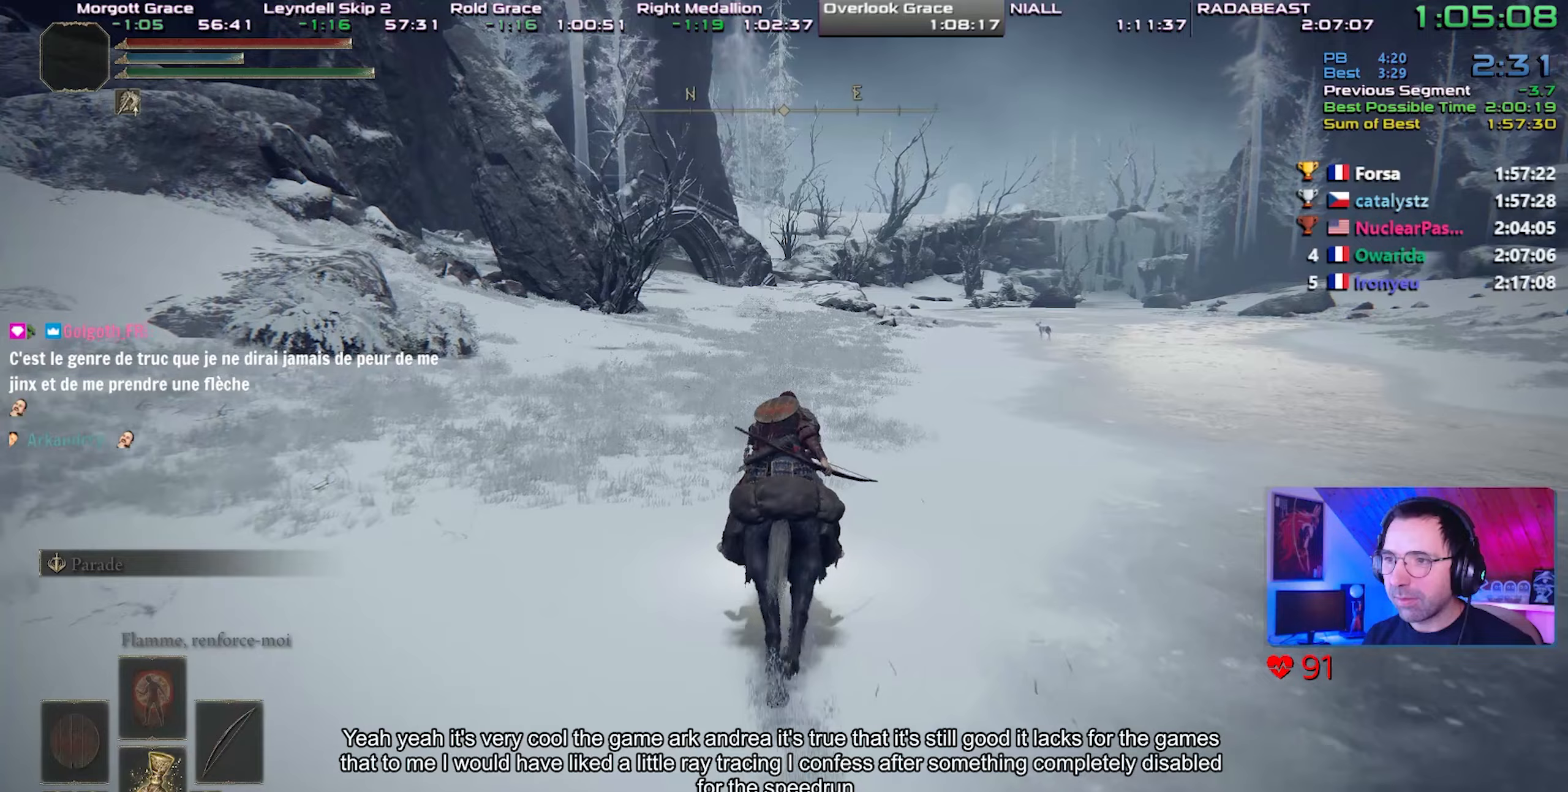
{"buttons": [], "left_stick": "center", "right_stick": "center", "events": []}
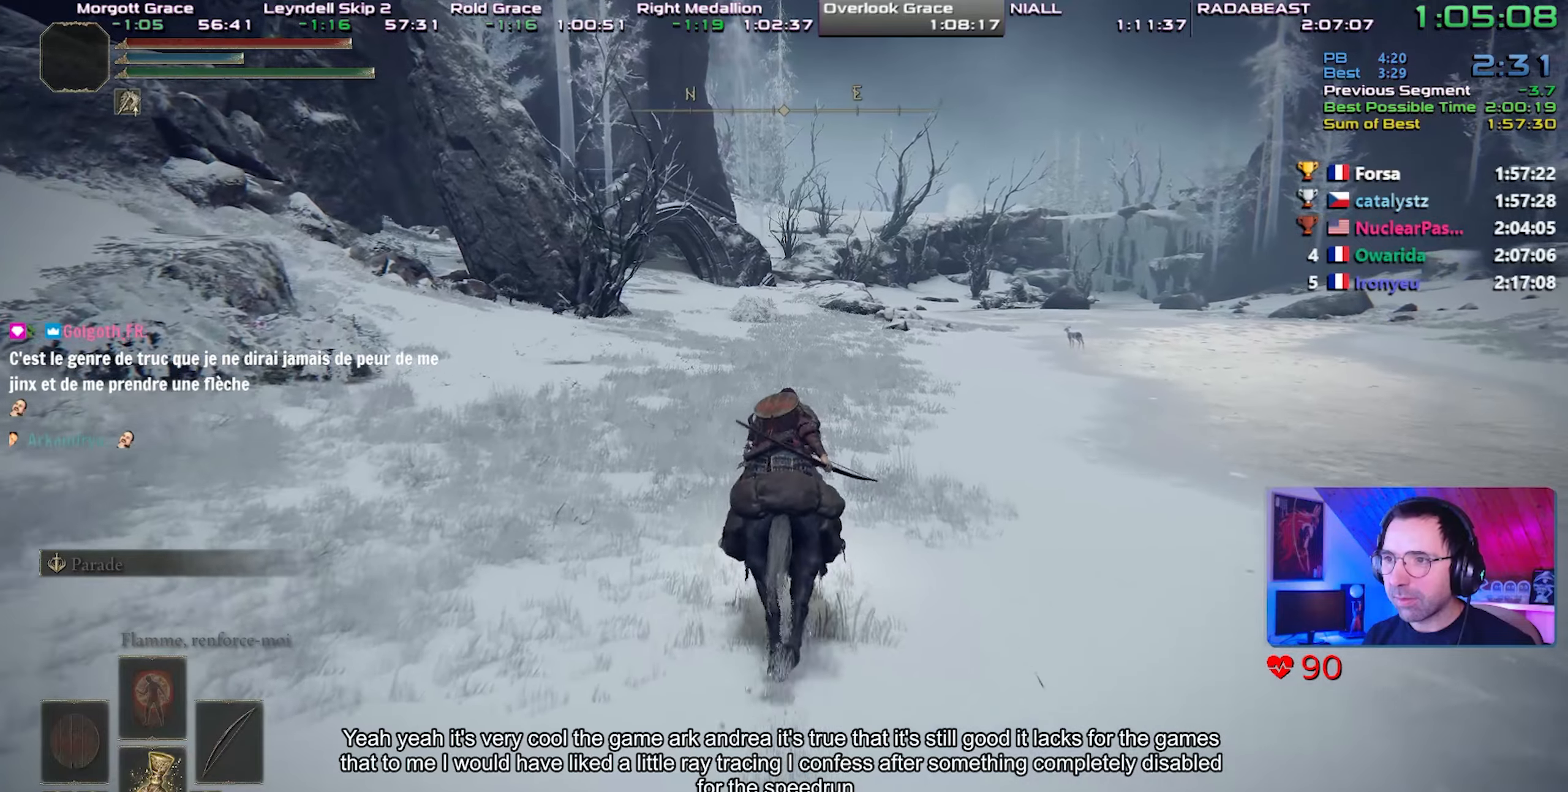
{"buttons": [], "left_stick": "center", "right_stick": "center", "events": []}
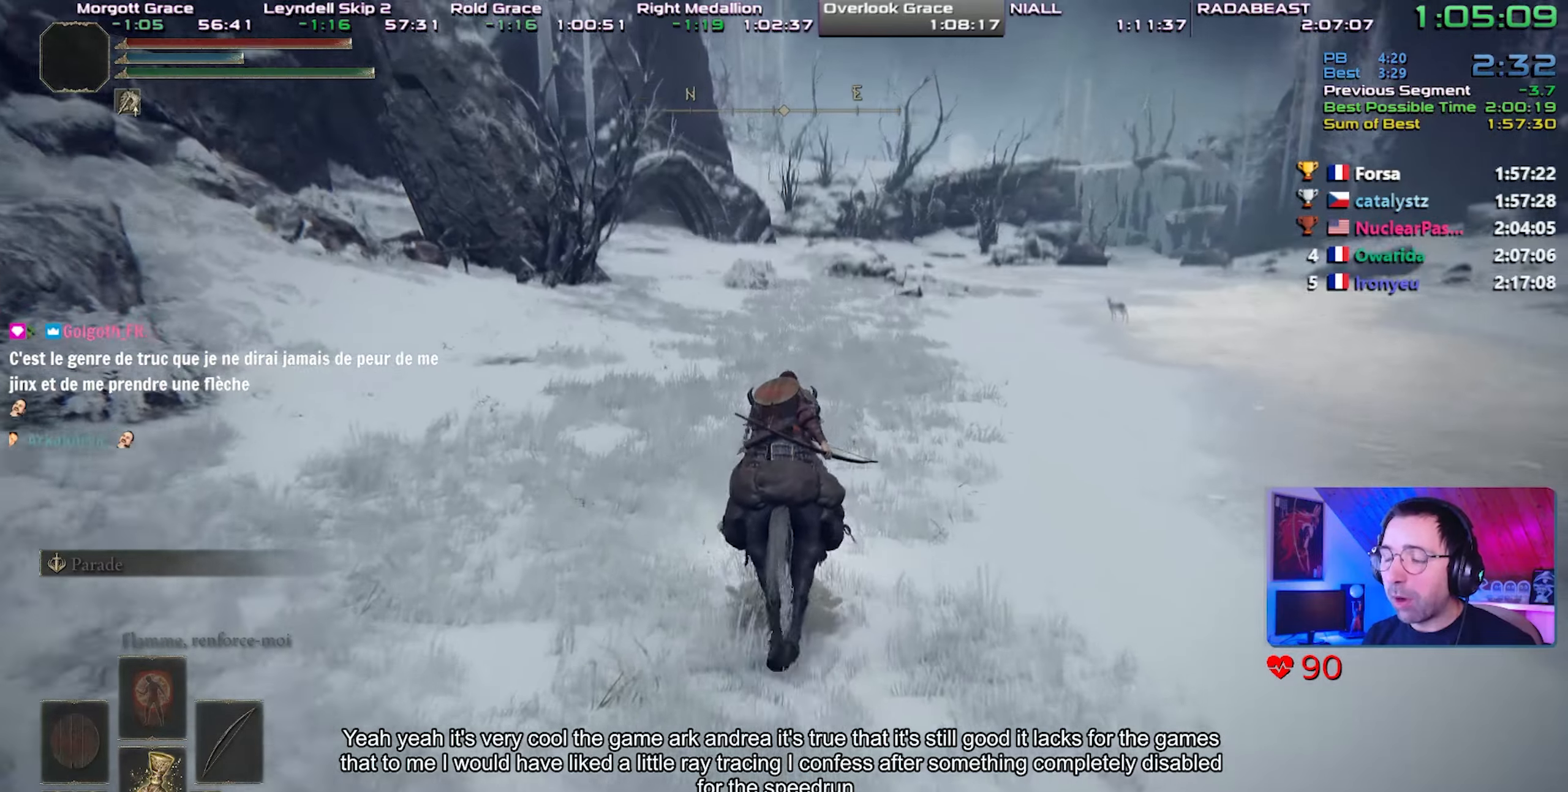
{"buttons": [], "left_stick": "center", "right_stick": "center", "events": [[367, "CIRCLE", "down"], [483, "CIRCLE", "up"]]}
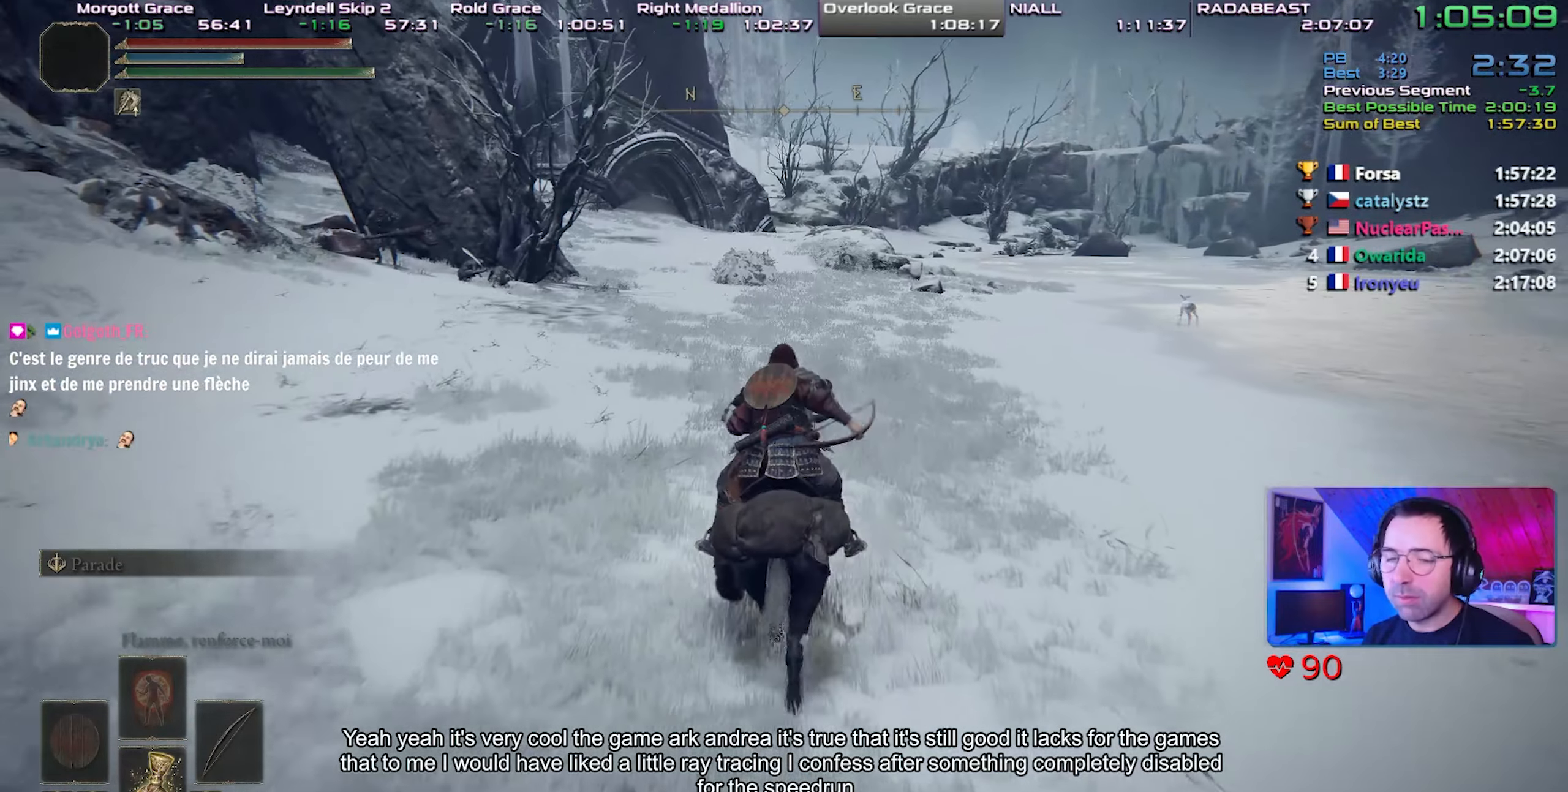
{"buttons": [], "left_stick": "center", "right_stick": "center", "events": []}
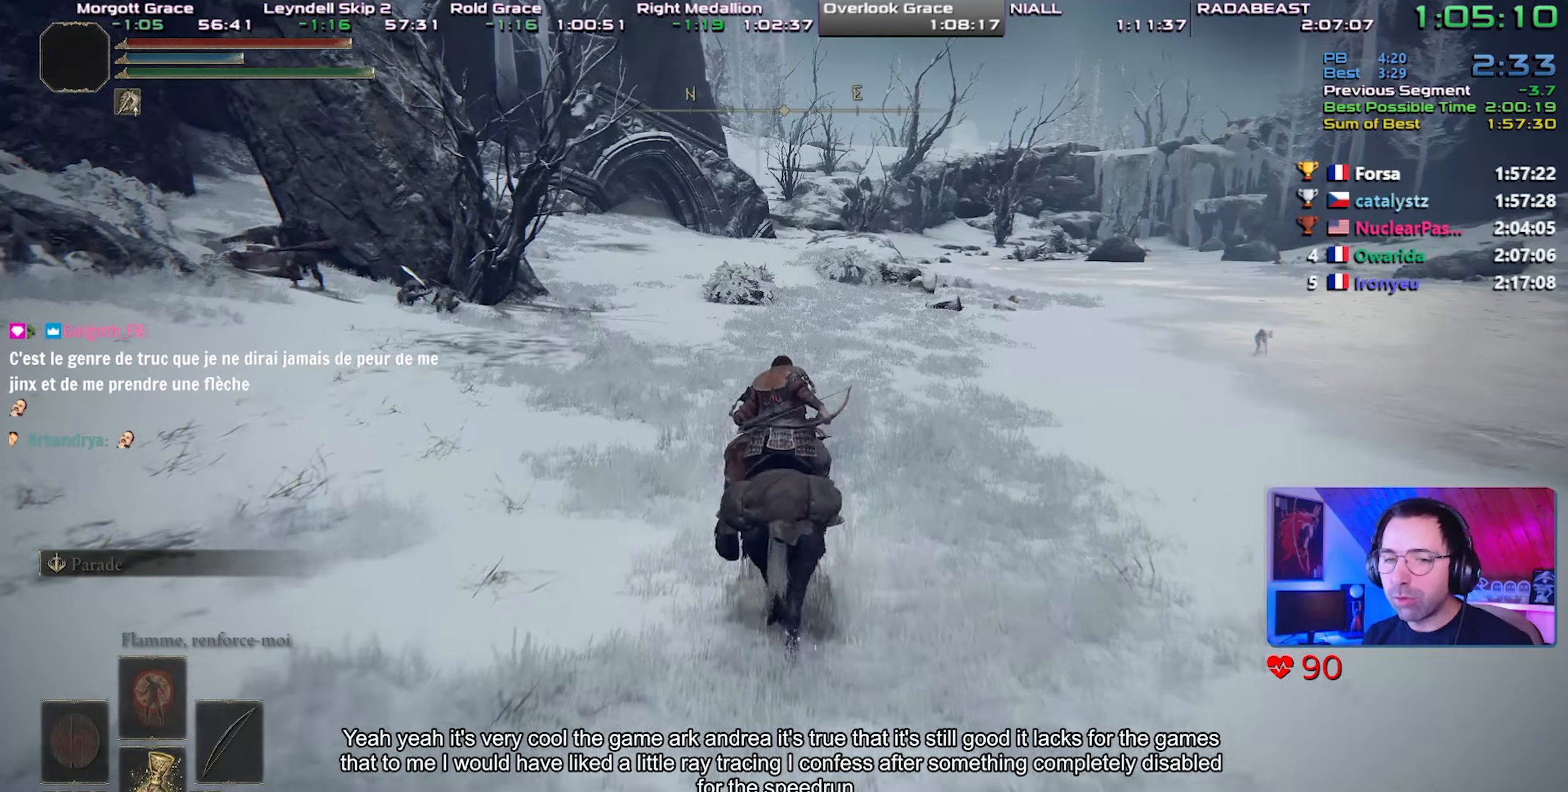
{"buttons": [], "left_stick": "center", "right_stick": "center", "events": []}